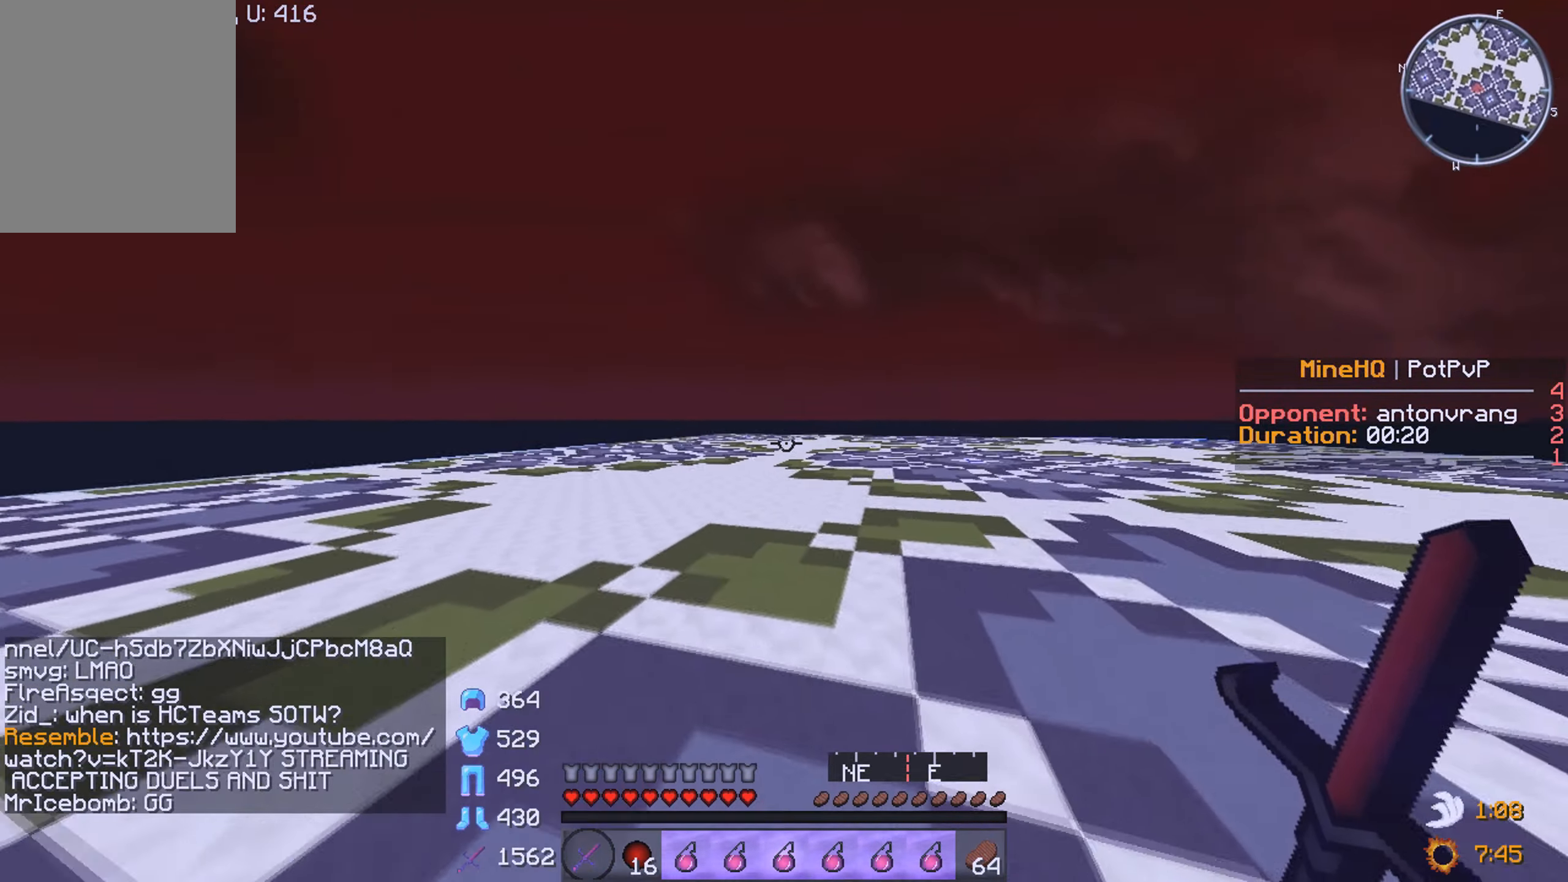
Gameplay with keyboard and mouse; each line is a JSON object with the keys and mouse buttons held at the frame after it. "events" lists presses ("down") and releases ("up") of "a", "d", "s", "w", "mouse_left" and "mouse_right" between this image and that frame as [ms after this image, input, new state], when the widget could be followed in between. "mouse_left", "mouse_right" = the "left", "right" buttons of the "mouse" list. No other keys are recorded. Fast repeated clicks can show as one long hold. Mouse movement is not recorded.
{"keys": ["a", "w"], "mouse": [], "events": []}
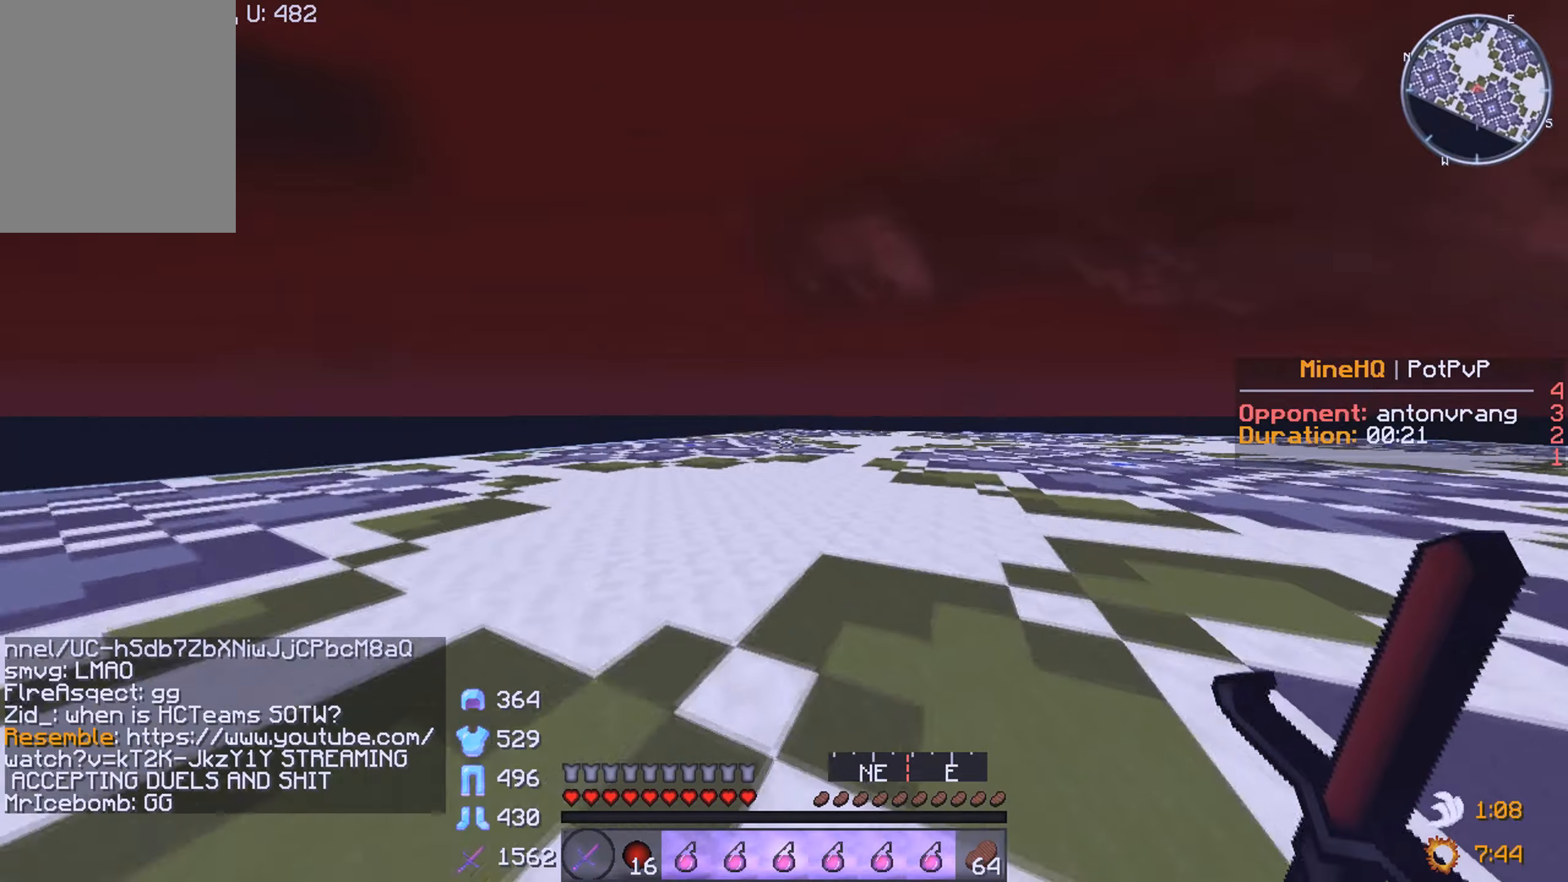
{"keys": ["a", "w"], "mouse": [], "events": []}
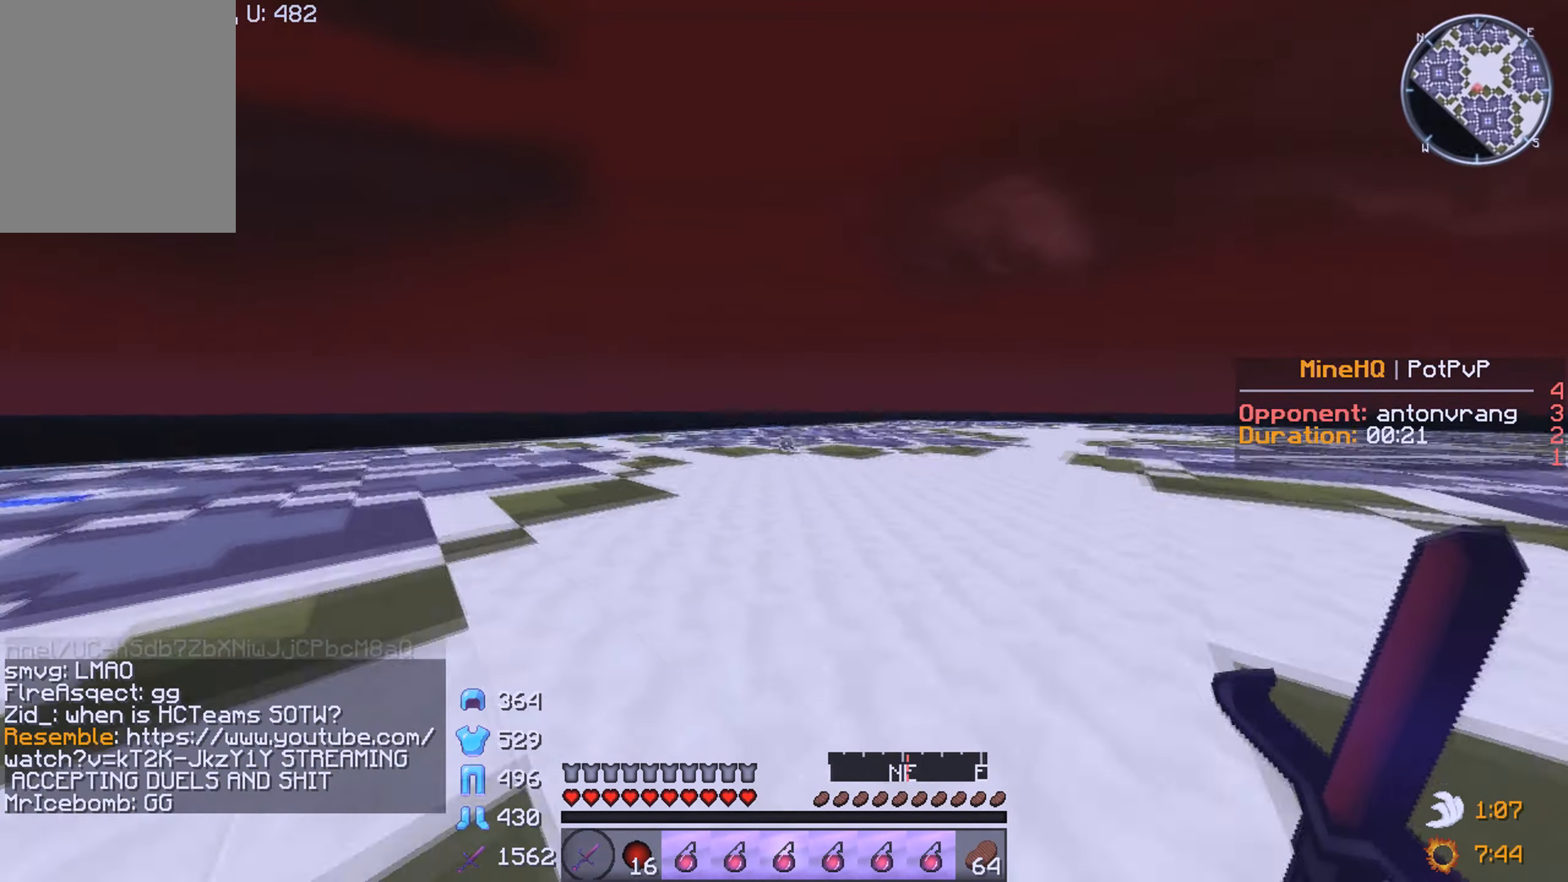
{"keys": ["a", "w"], "mouse": [], "events": []}
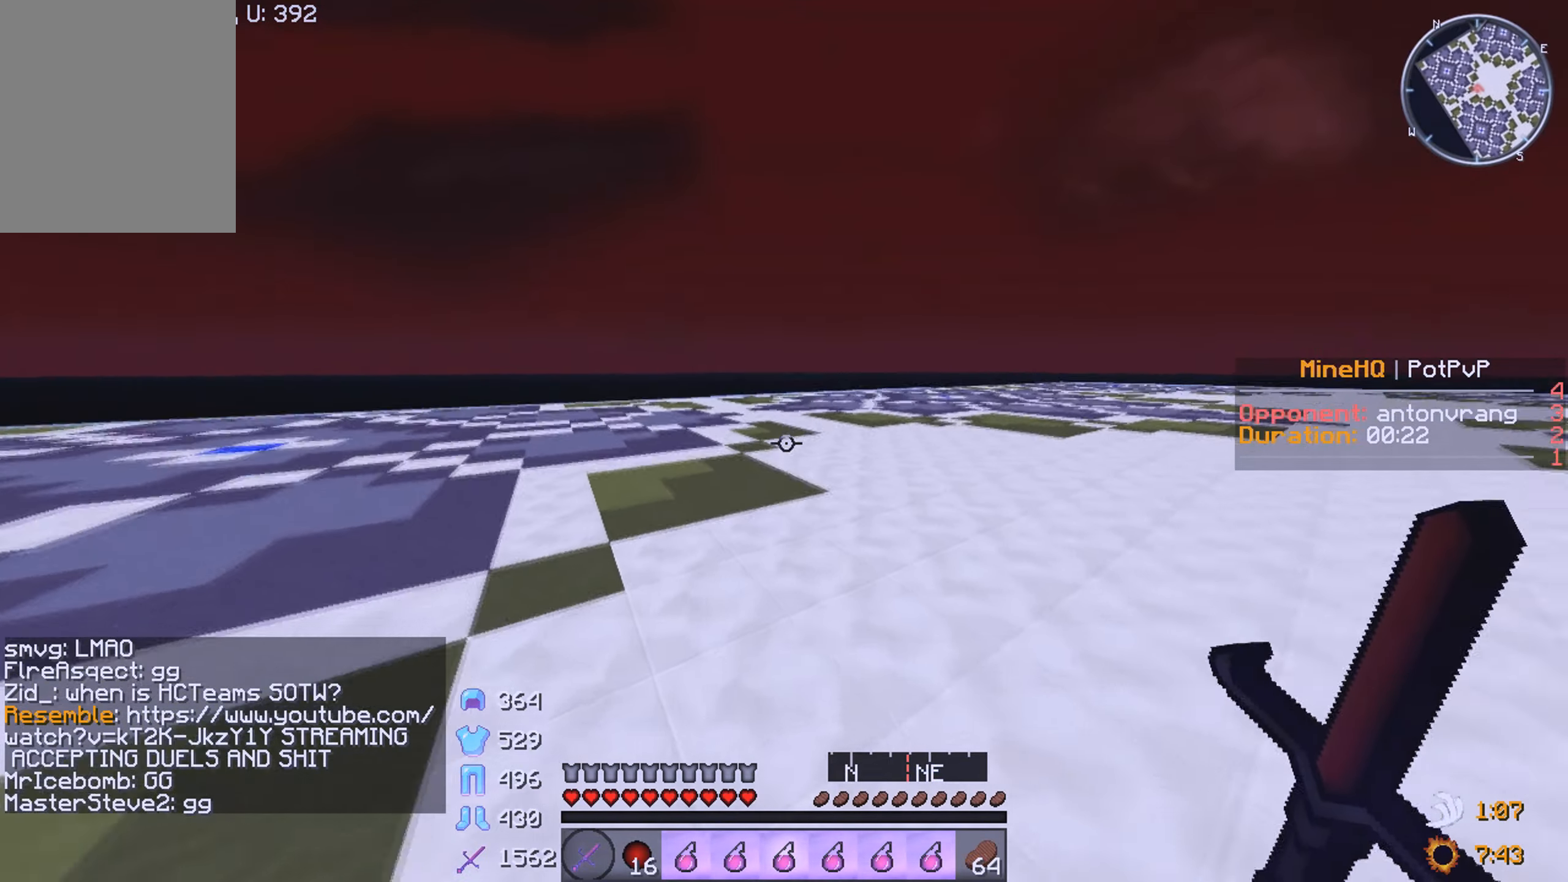
{"keys": ["a", "w"], "mouse": [], "events": []}
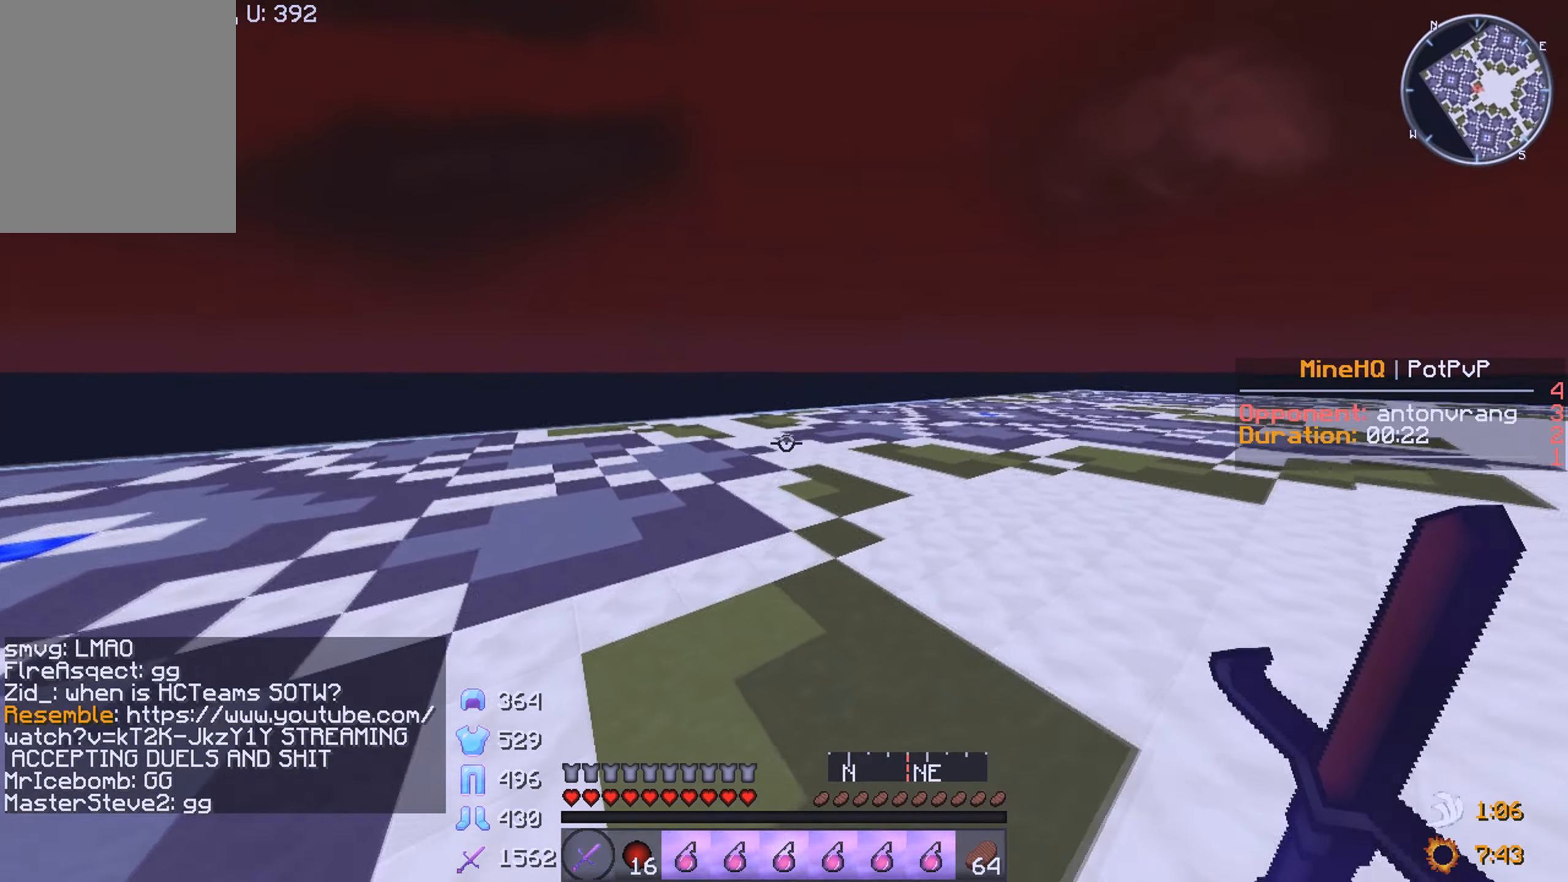
{"keys": ["a", "w"], "mouse": [], "events": []}
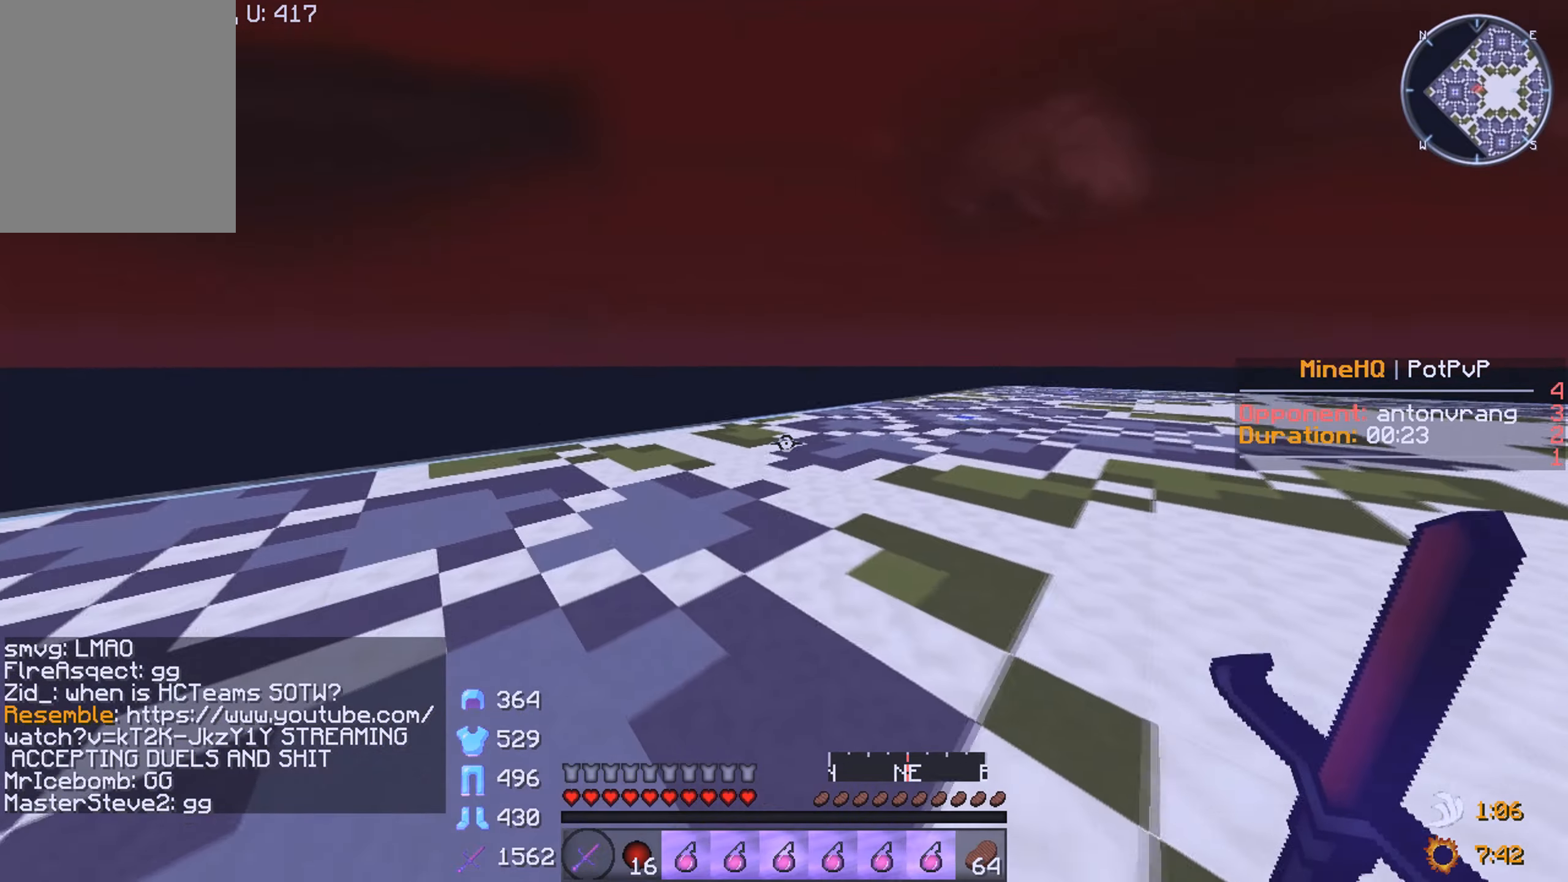
{"keys": ["w"], "mouse": [], "events": [[400, "a", "up"]]}
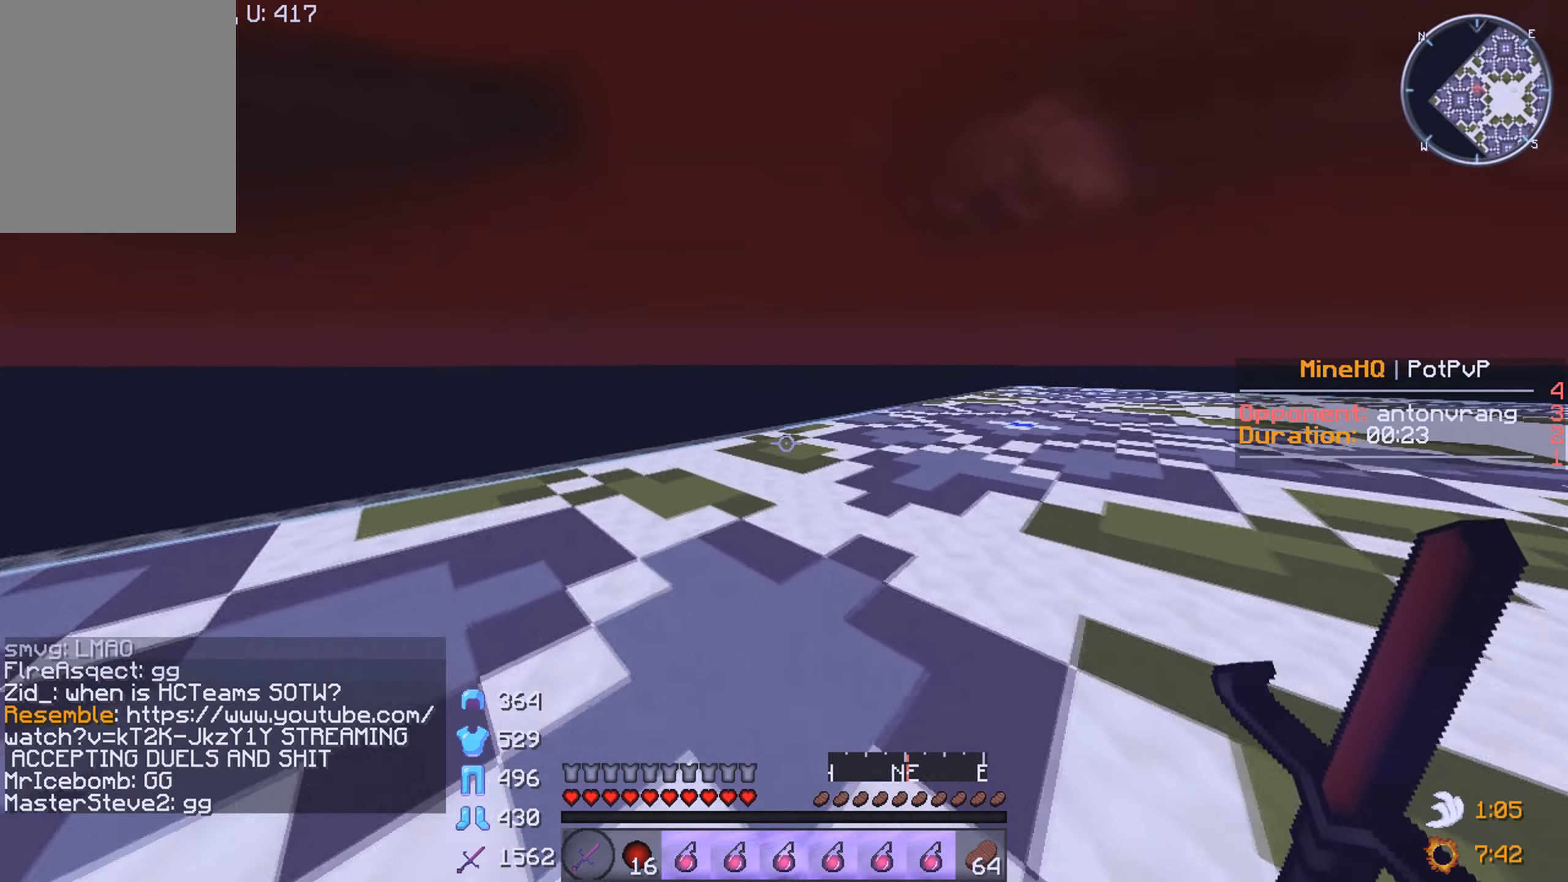
{"keys": ["w"], "mouse": [], "events": []}
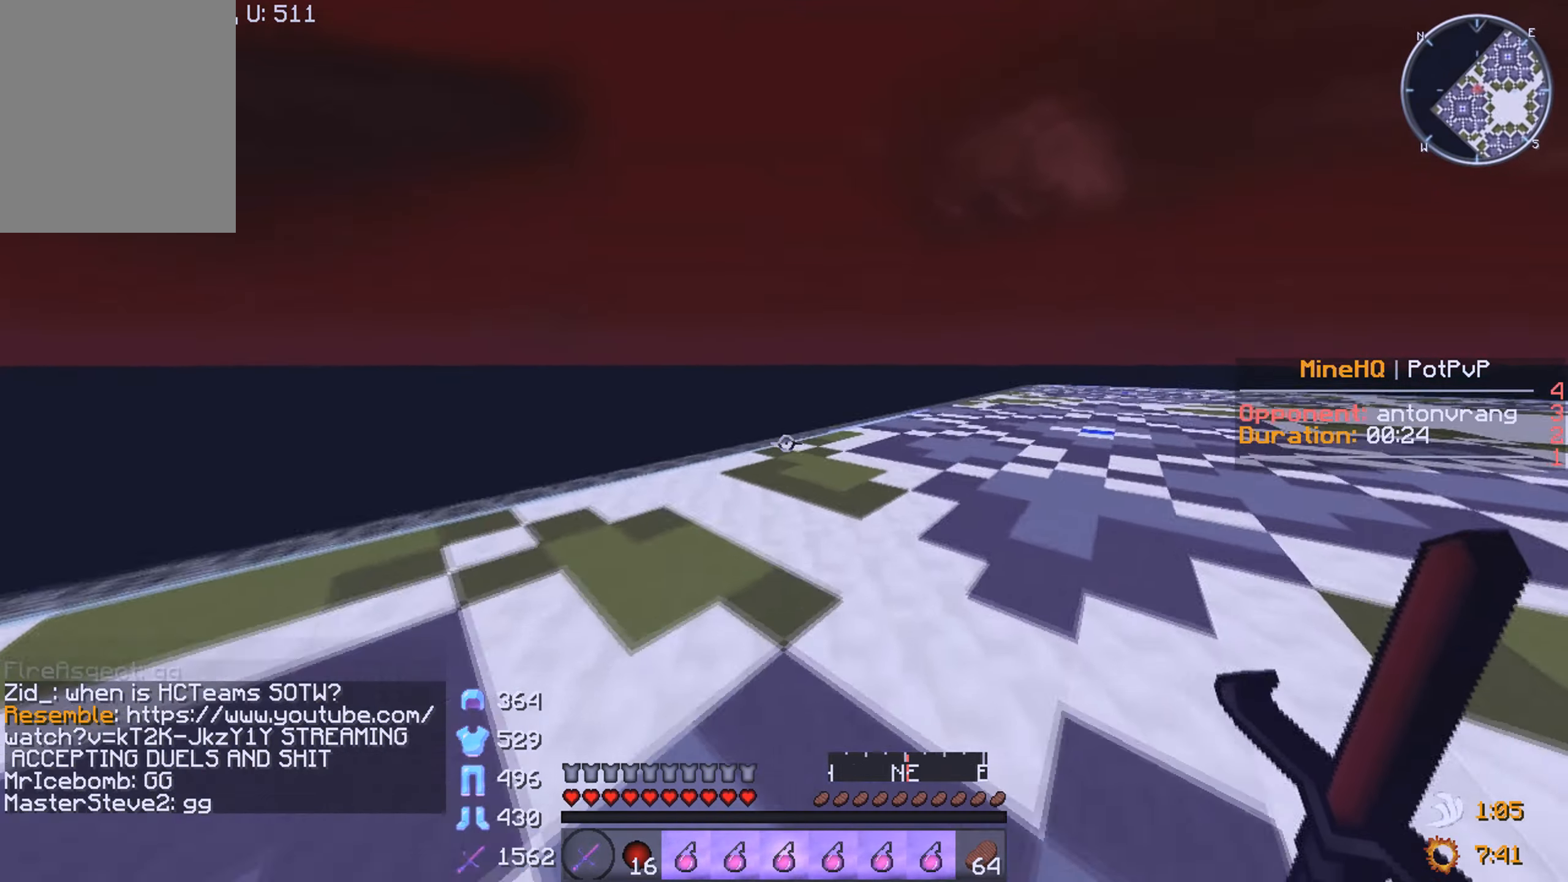
{"keys": ["w"], "mouse": [], "events": []}
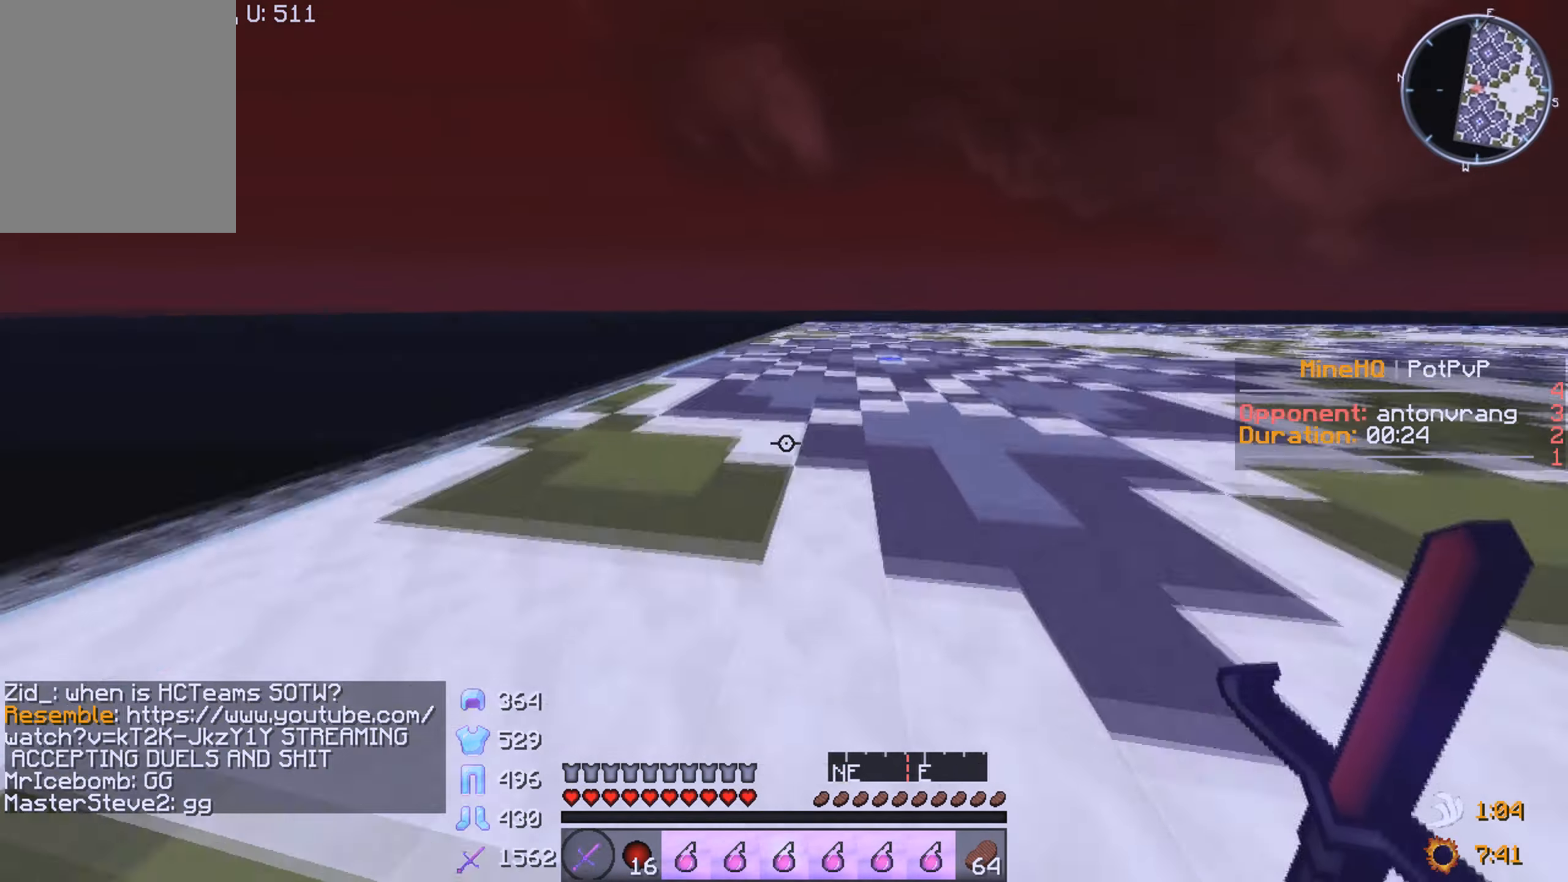
{"keys": ["w"], "mouse": [], "events": []}
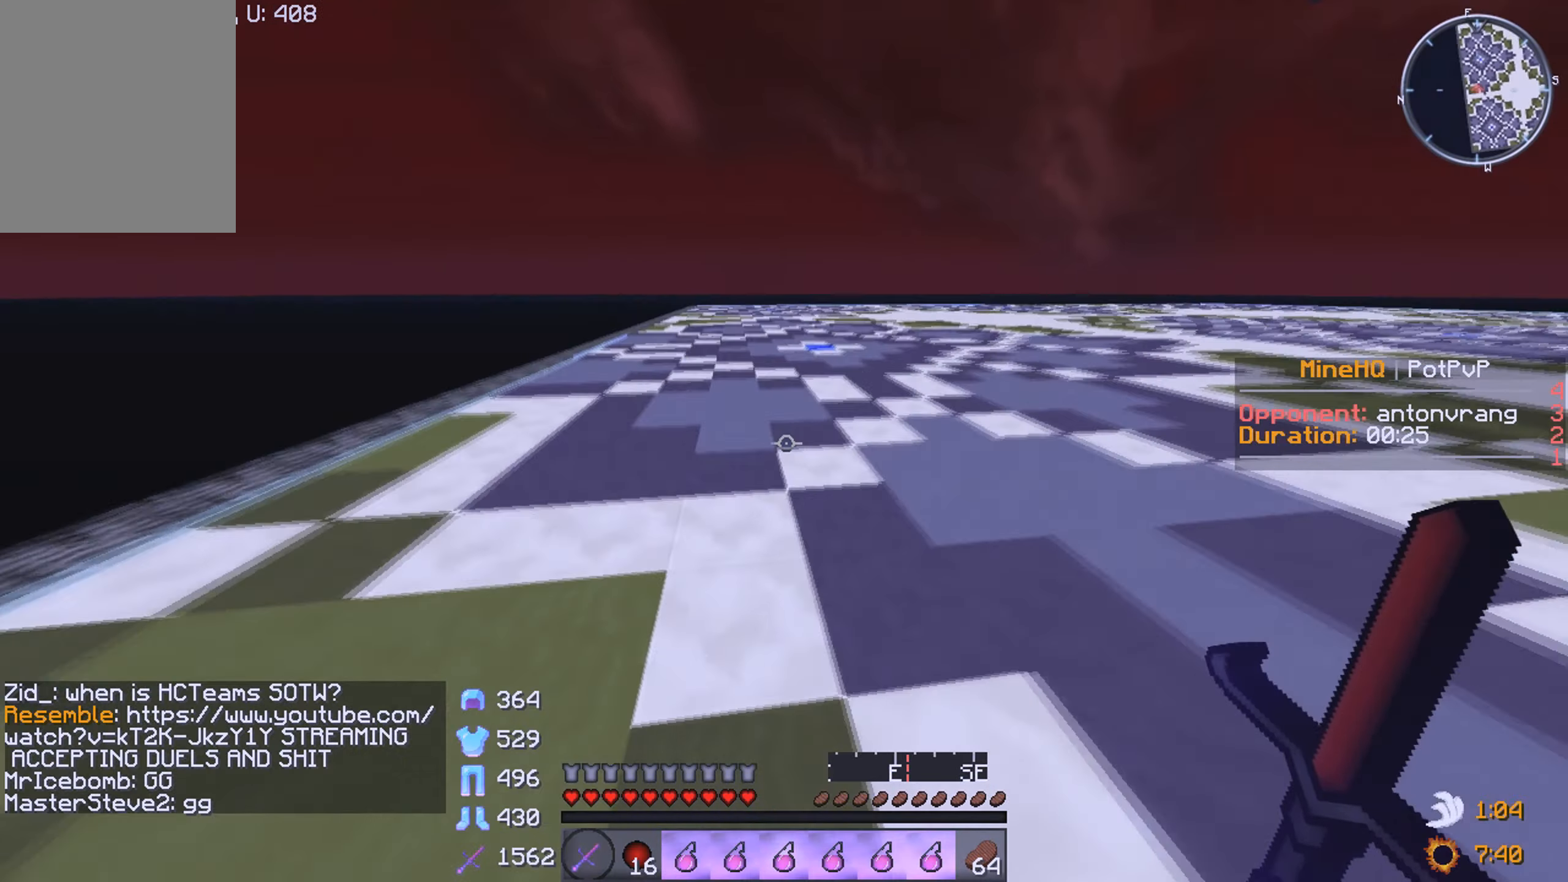
{"keys": ["w"], "mouse": [], "events": []}
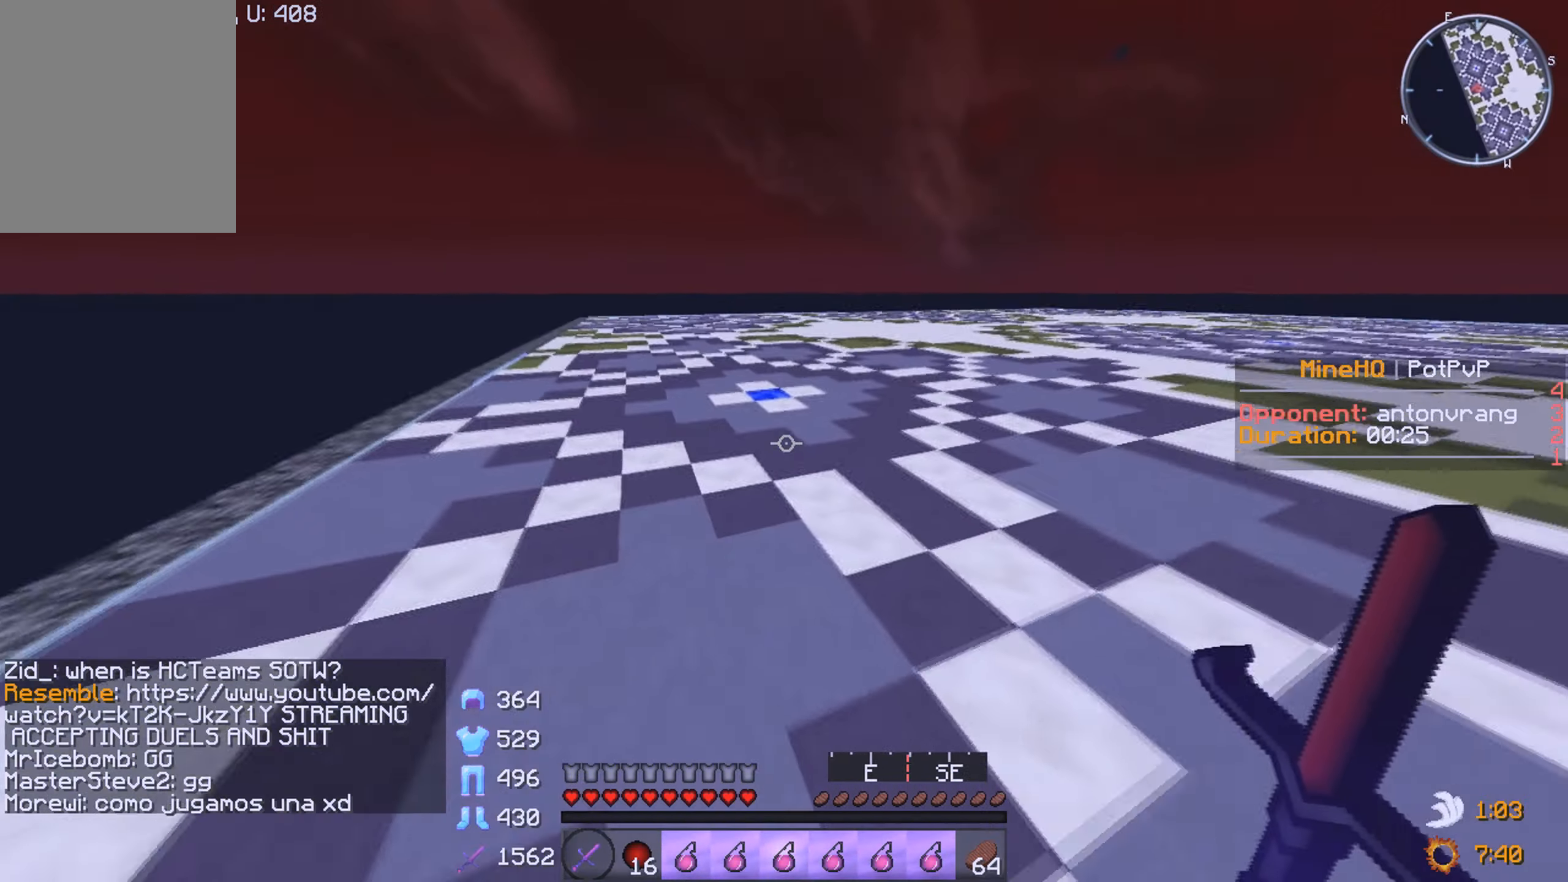
{"keys": ["w"], "mouse": [], "events": []}
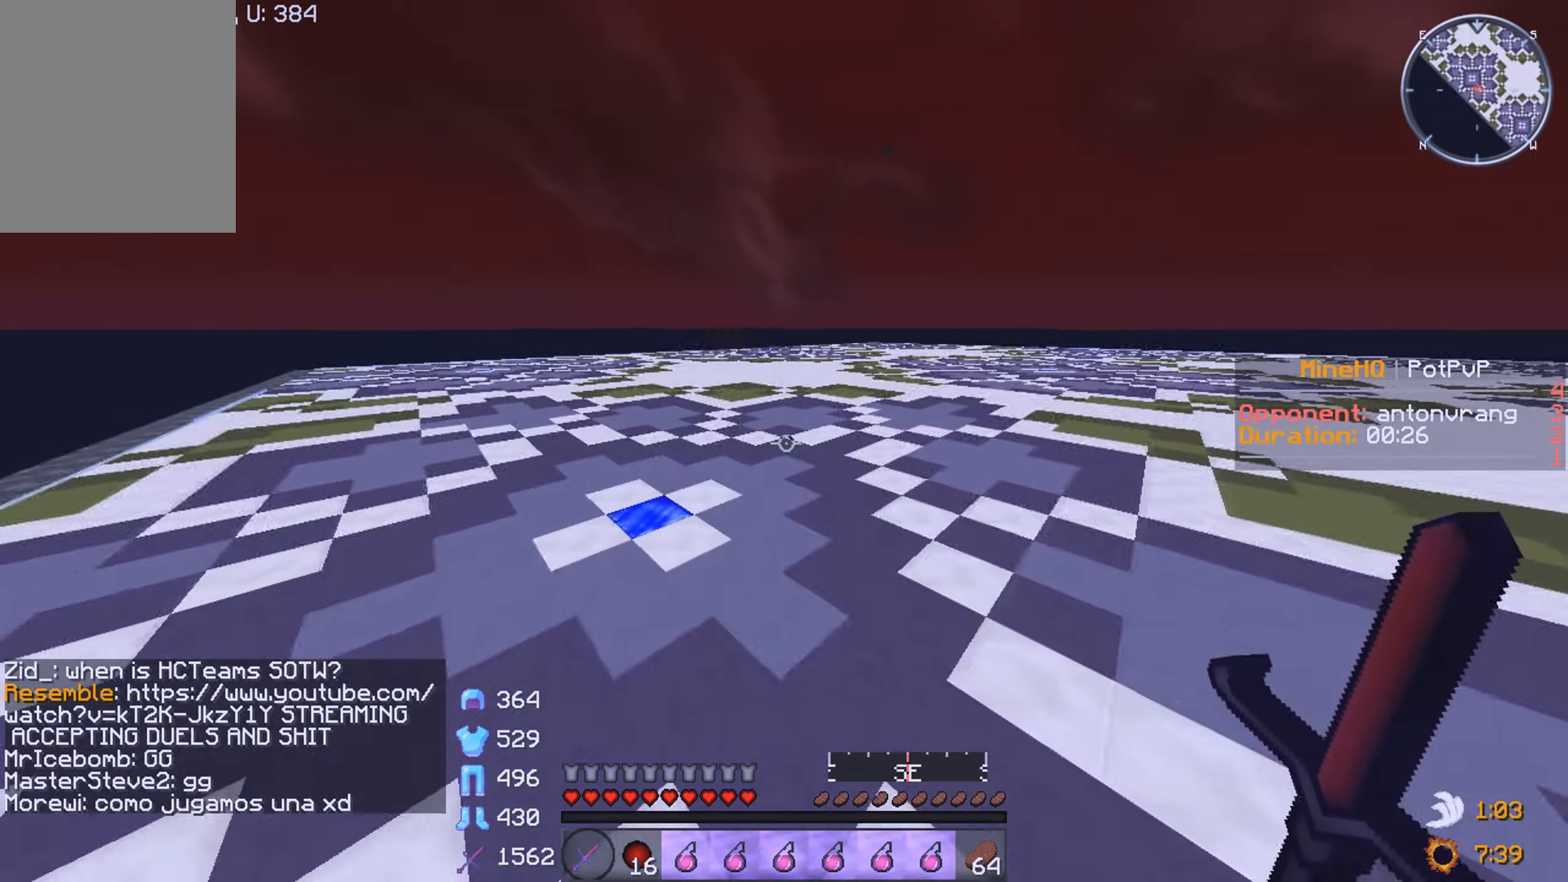
{"keys": ["w"], "mouse": [], "events": []}
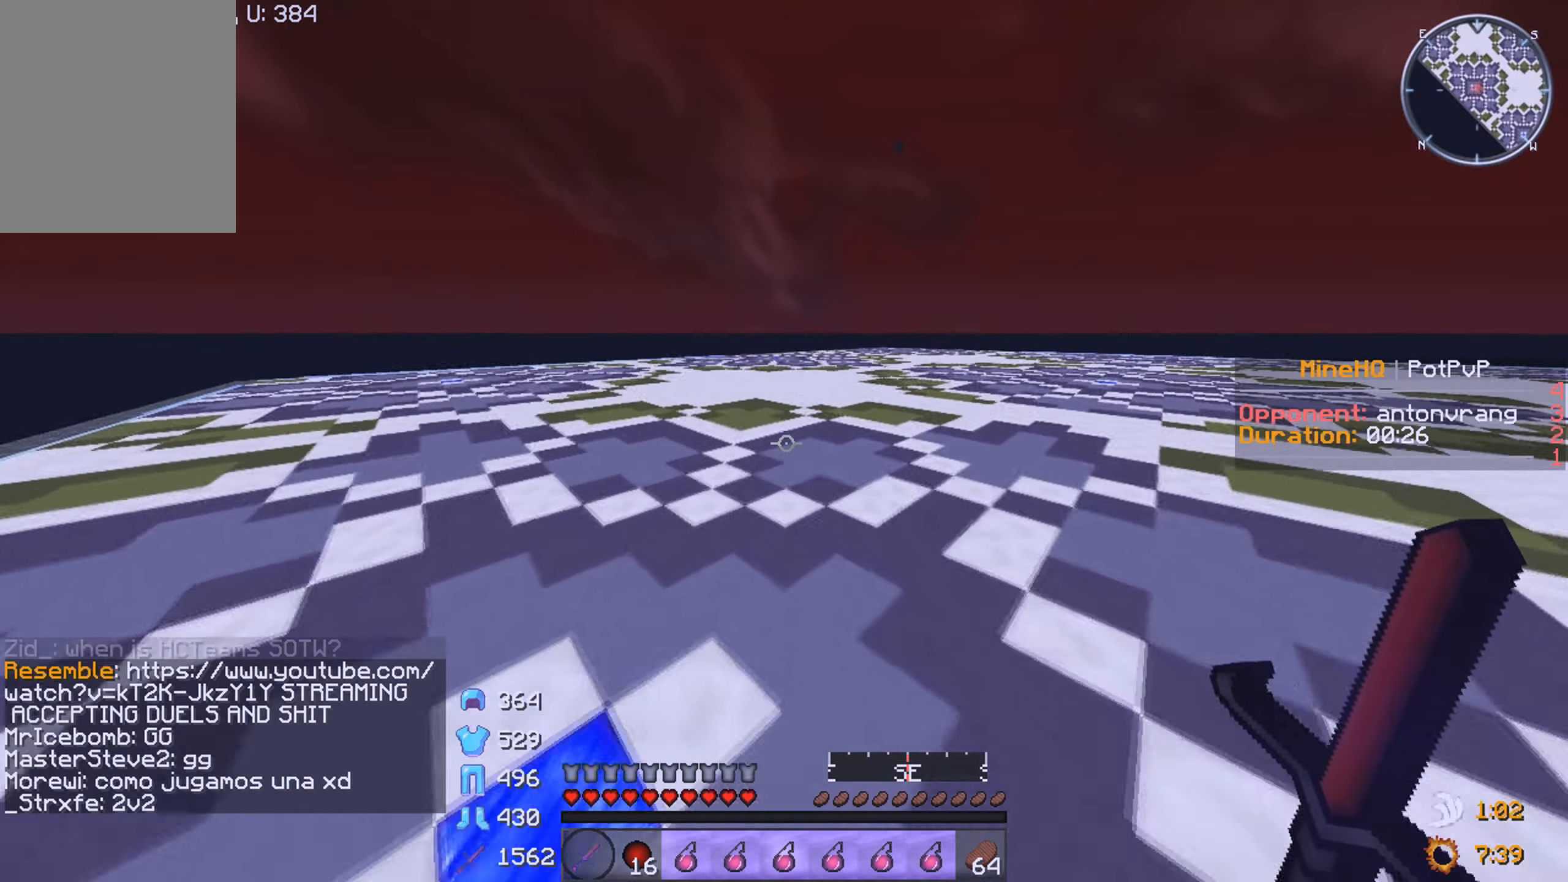
{"keys": ["a", "w"], "mouse": [], "events": [[366, "a", "down"]]}
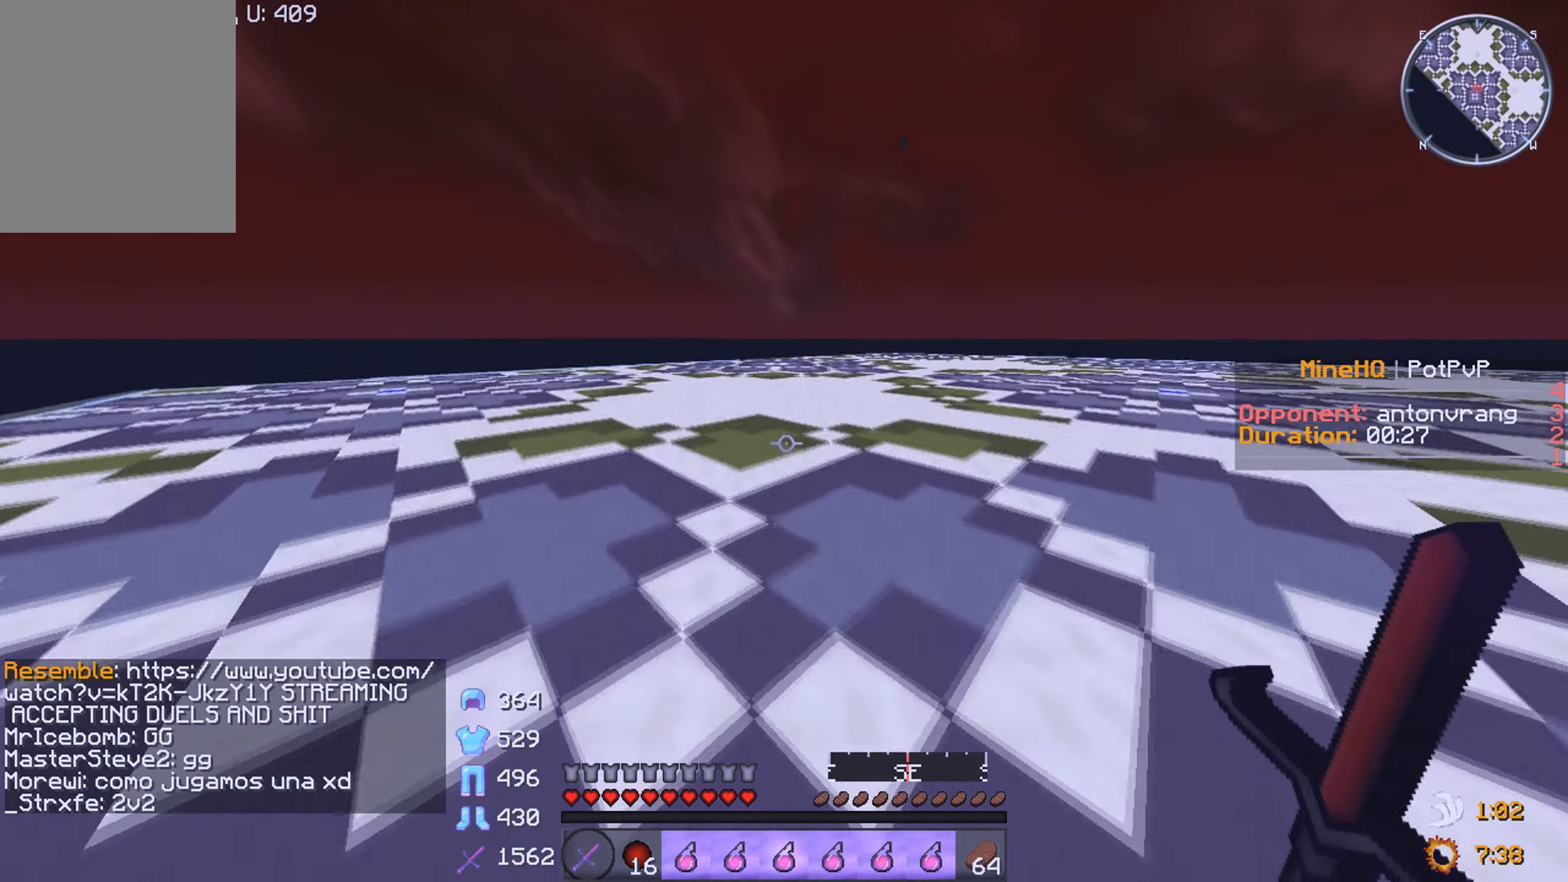
{"keys": ["a", "w"], "mouse": [], "events": []}
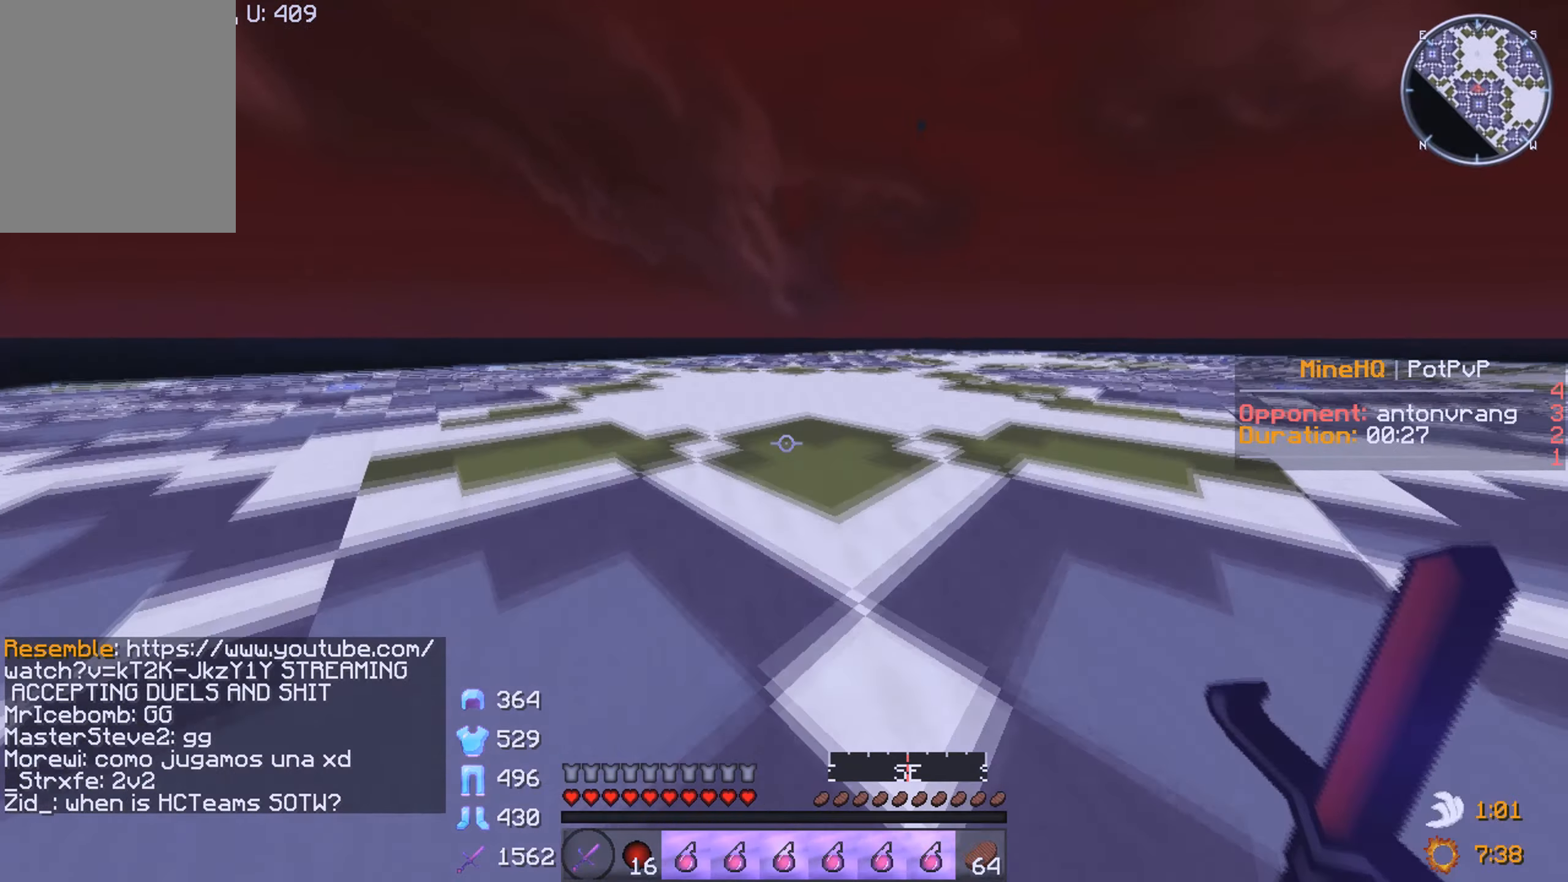
{"keys": ["a", "w"], "mouse": [], "events": []}
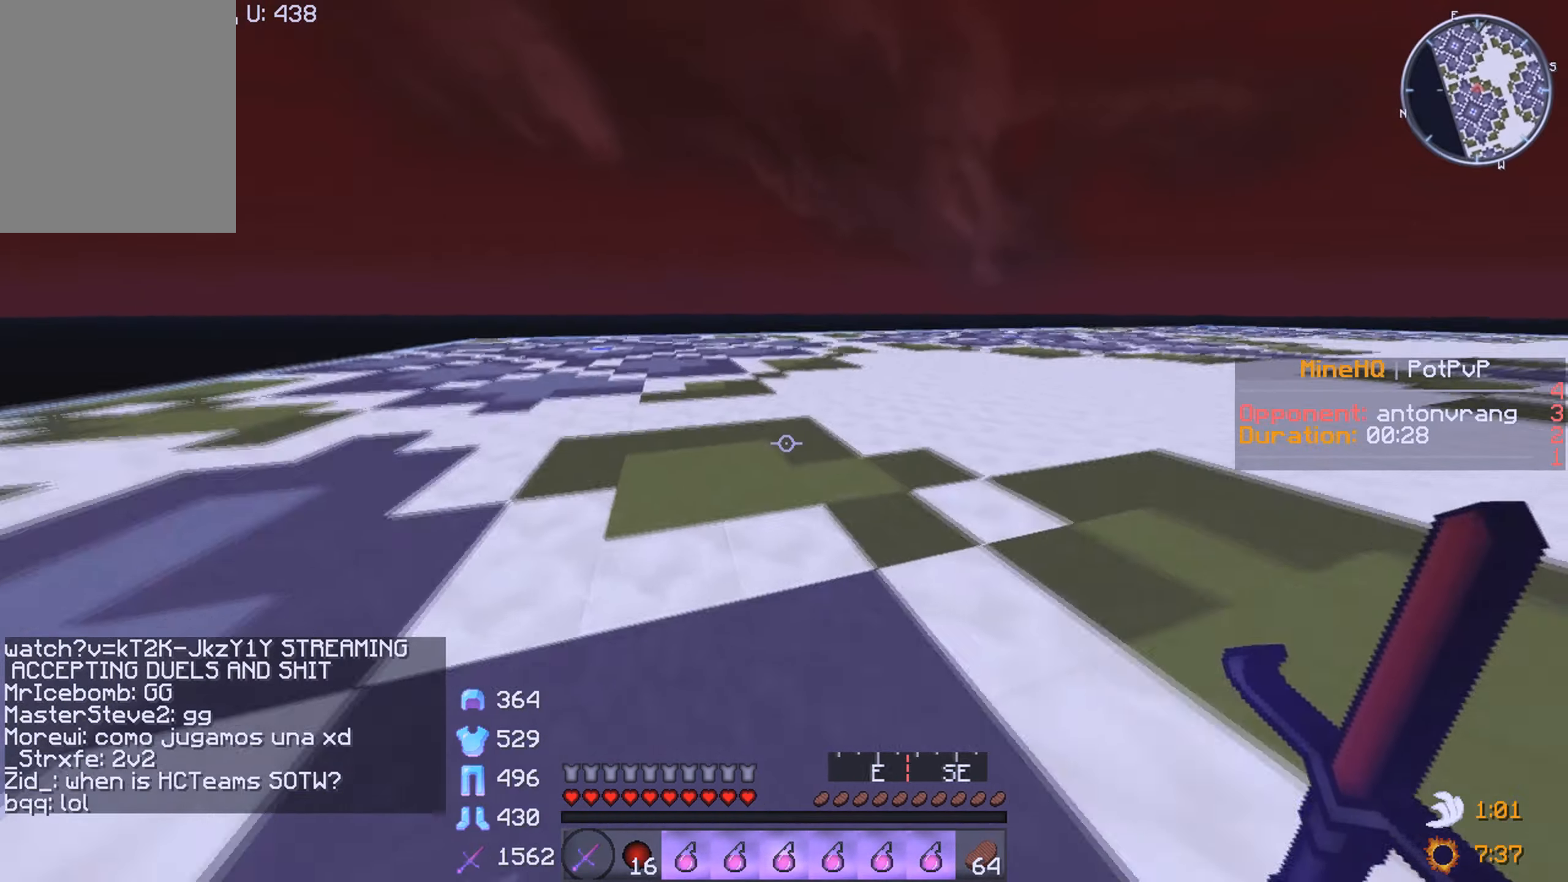
{"keys": ["w"], "mouse": [], "events": [[300, "a", "up"]]}
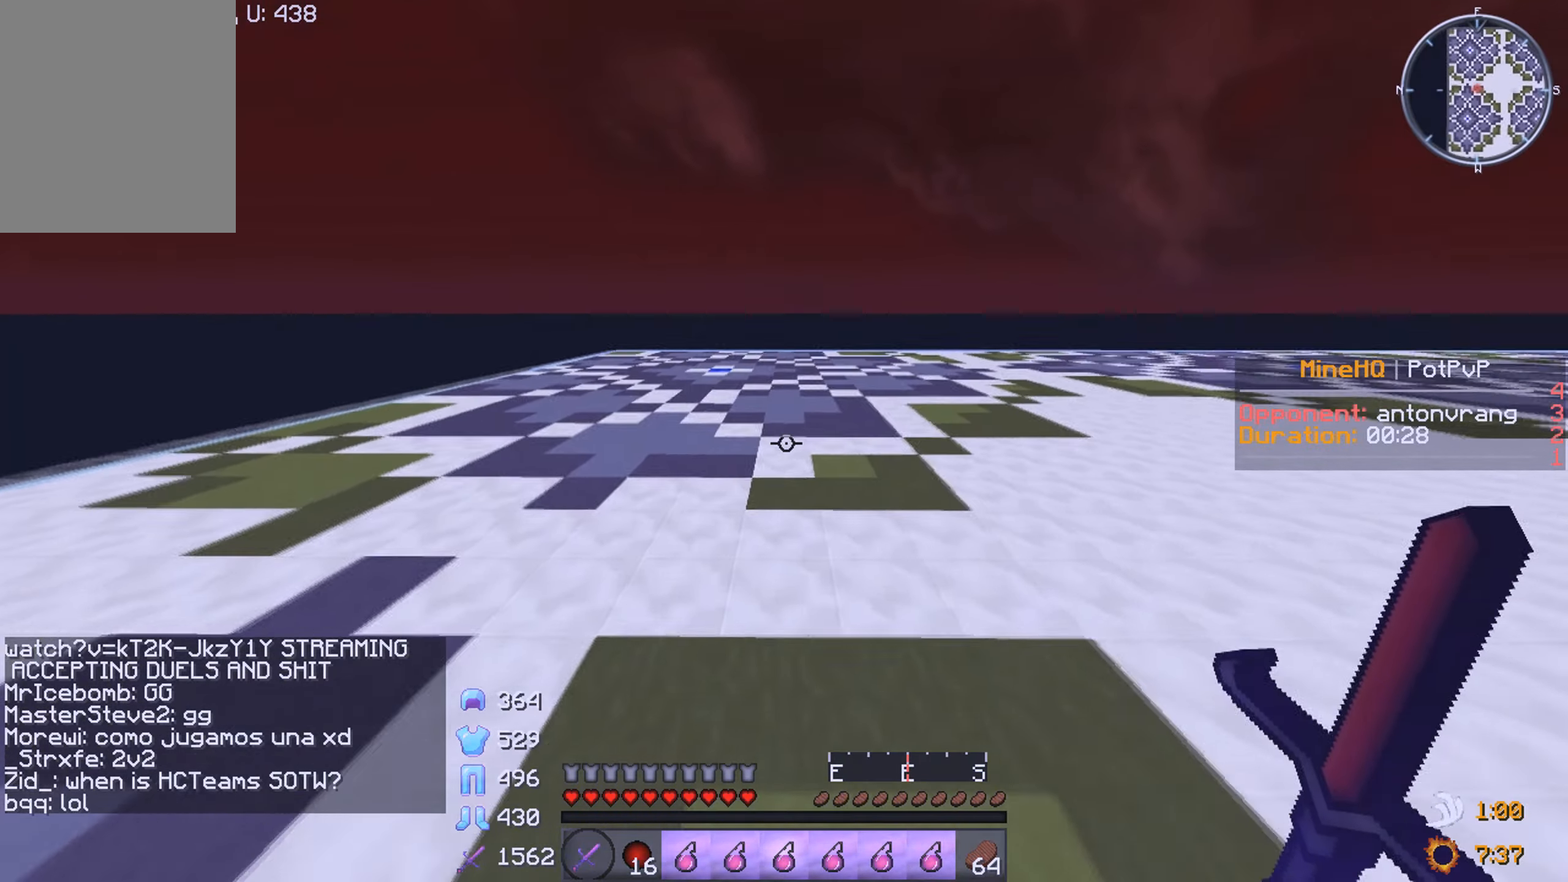
{"keys": ["a", "w"], "mouse": [], "events": [[416, "a", "down"]]}
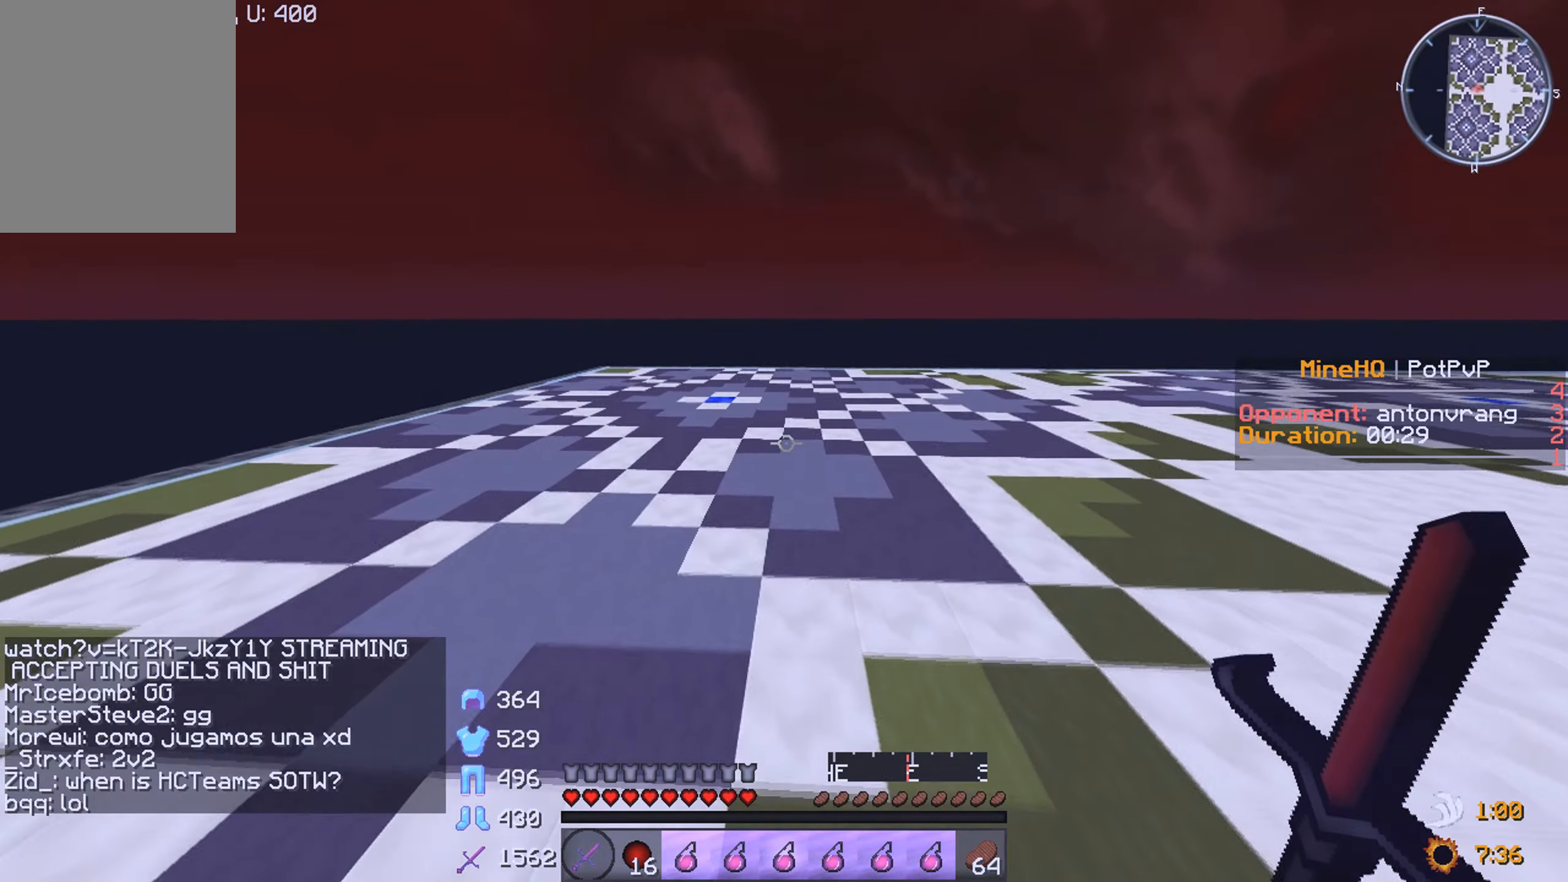
{"keys": ["w"], "mouse": [], "events": [[400, "a", "up"]]}
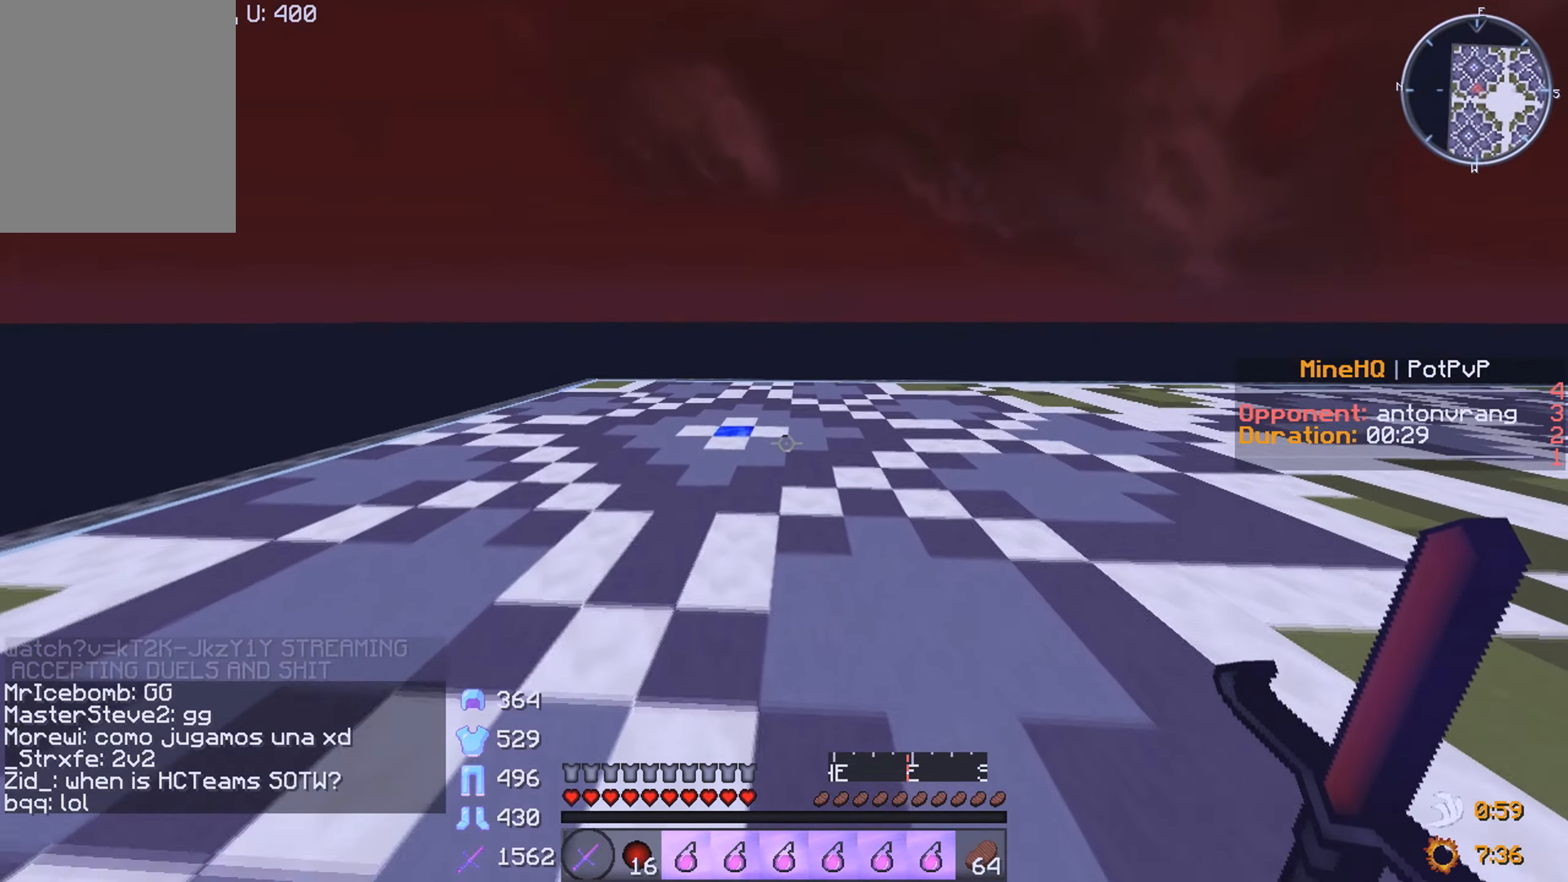
{"keys": ["w"], "mouse": [], "events": []}
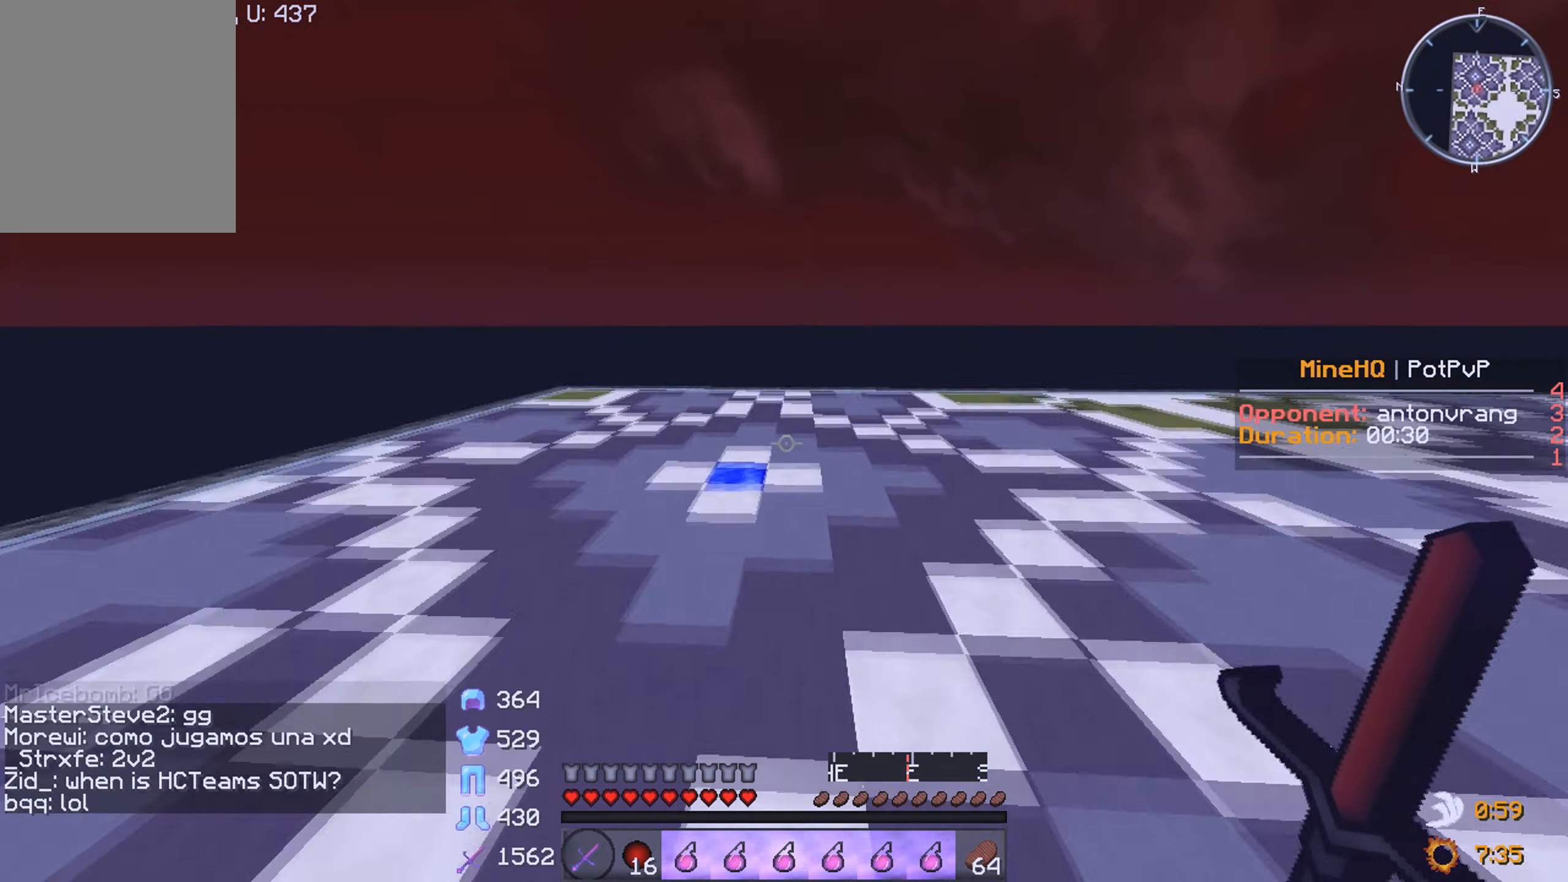
{"keys": ["w"], "mouse": [], "events": []}
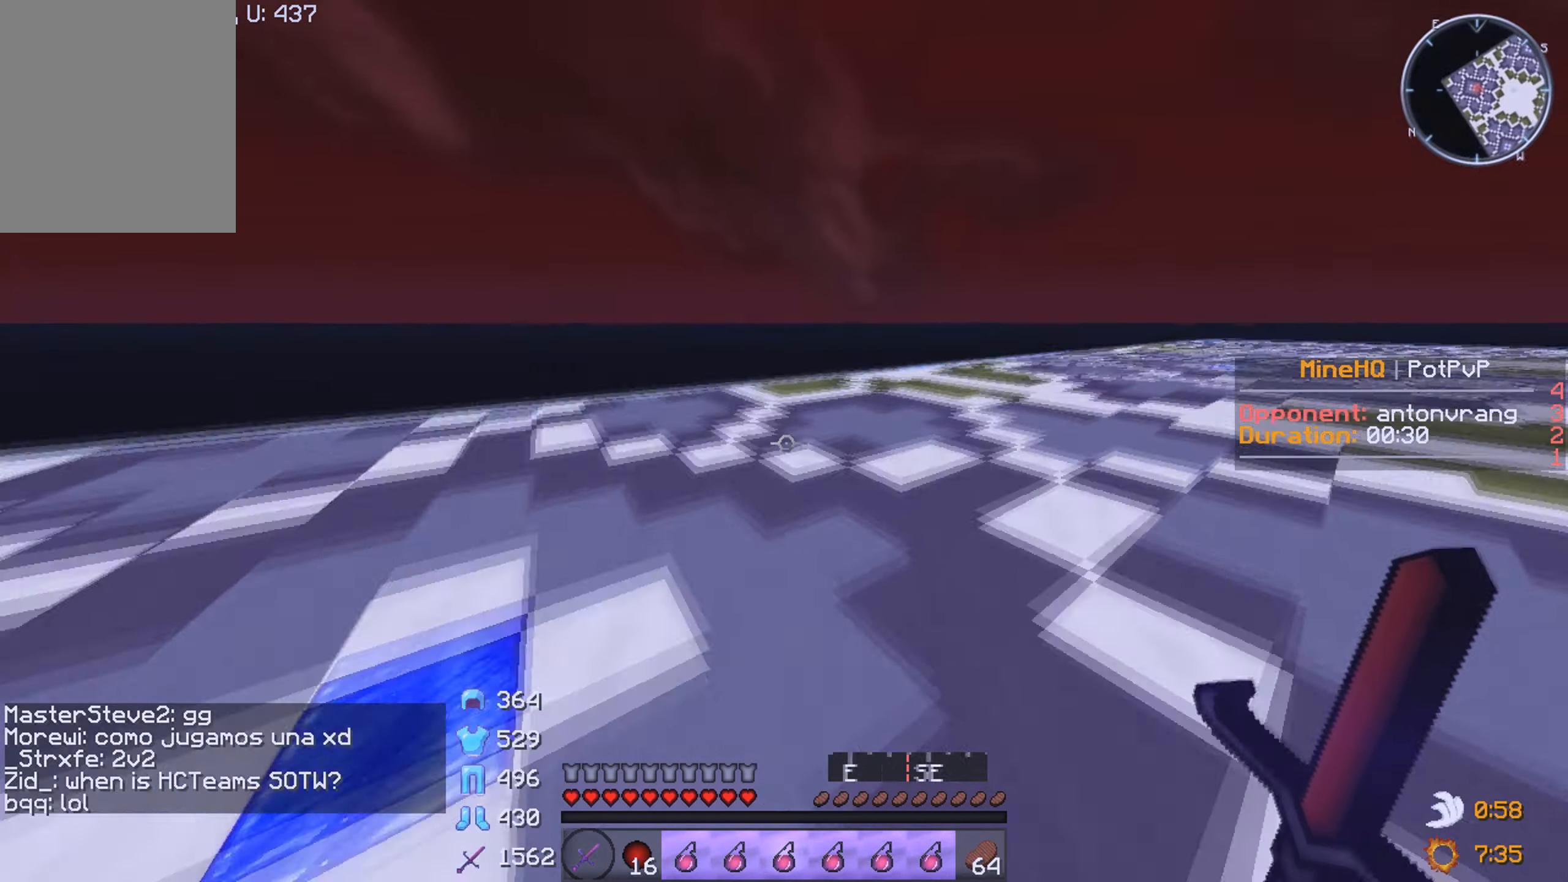
{"keys": ["w"], "mouse": [], "events": []}
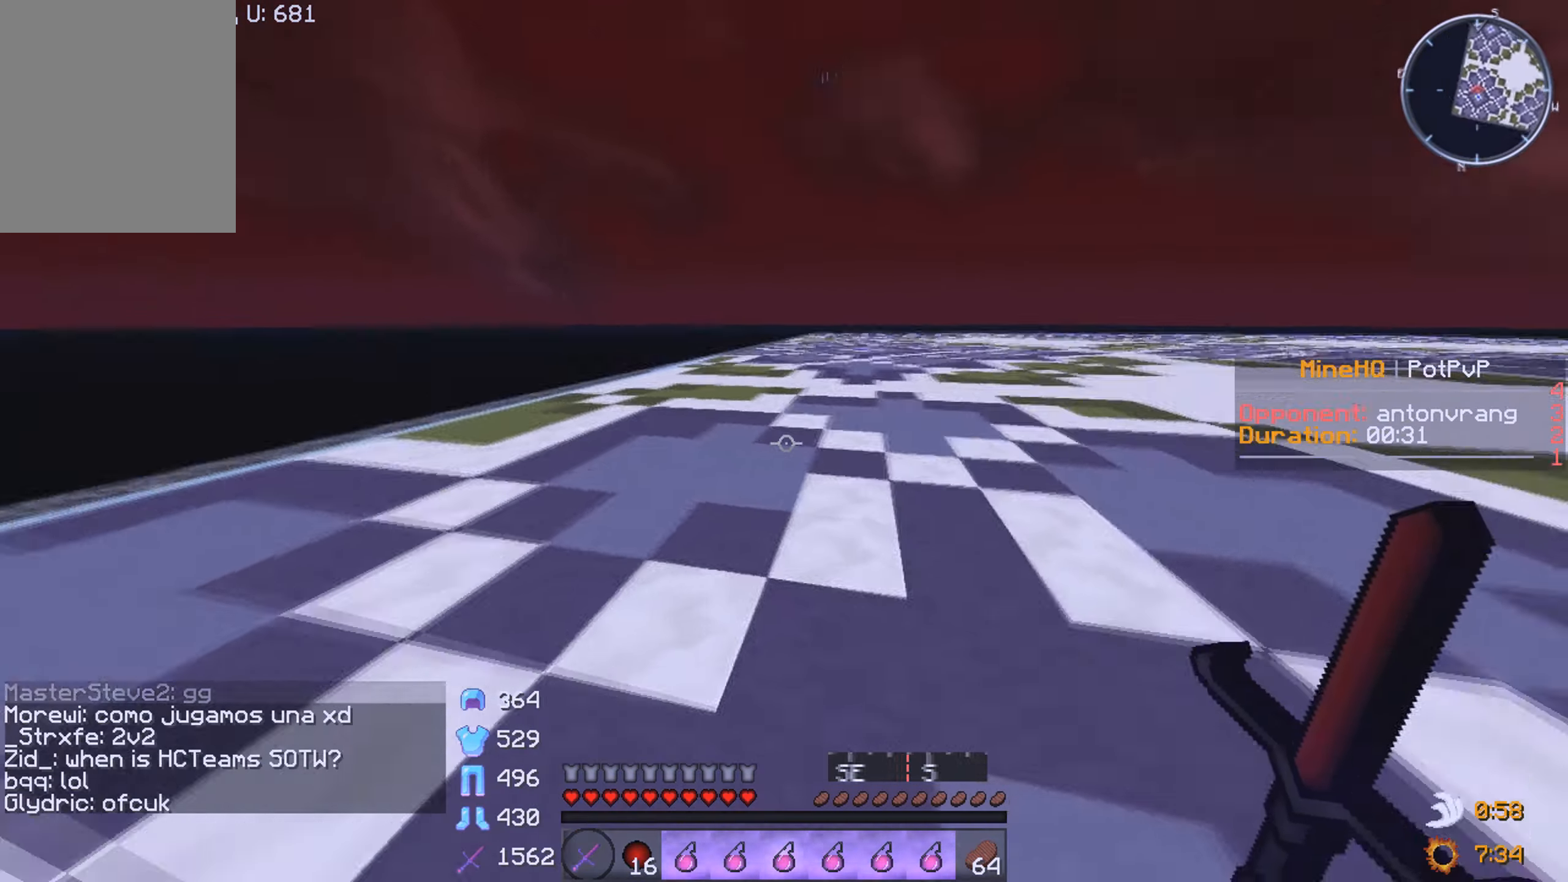
{"keys": ["w"], "mouse": [], "events": []}
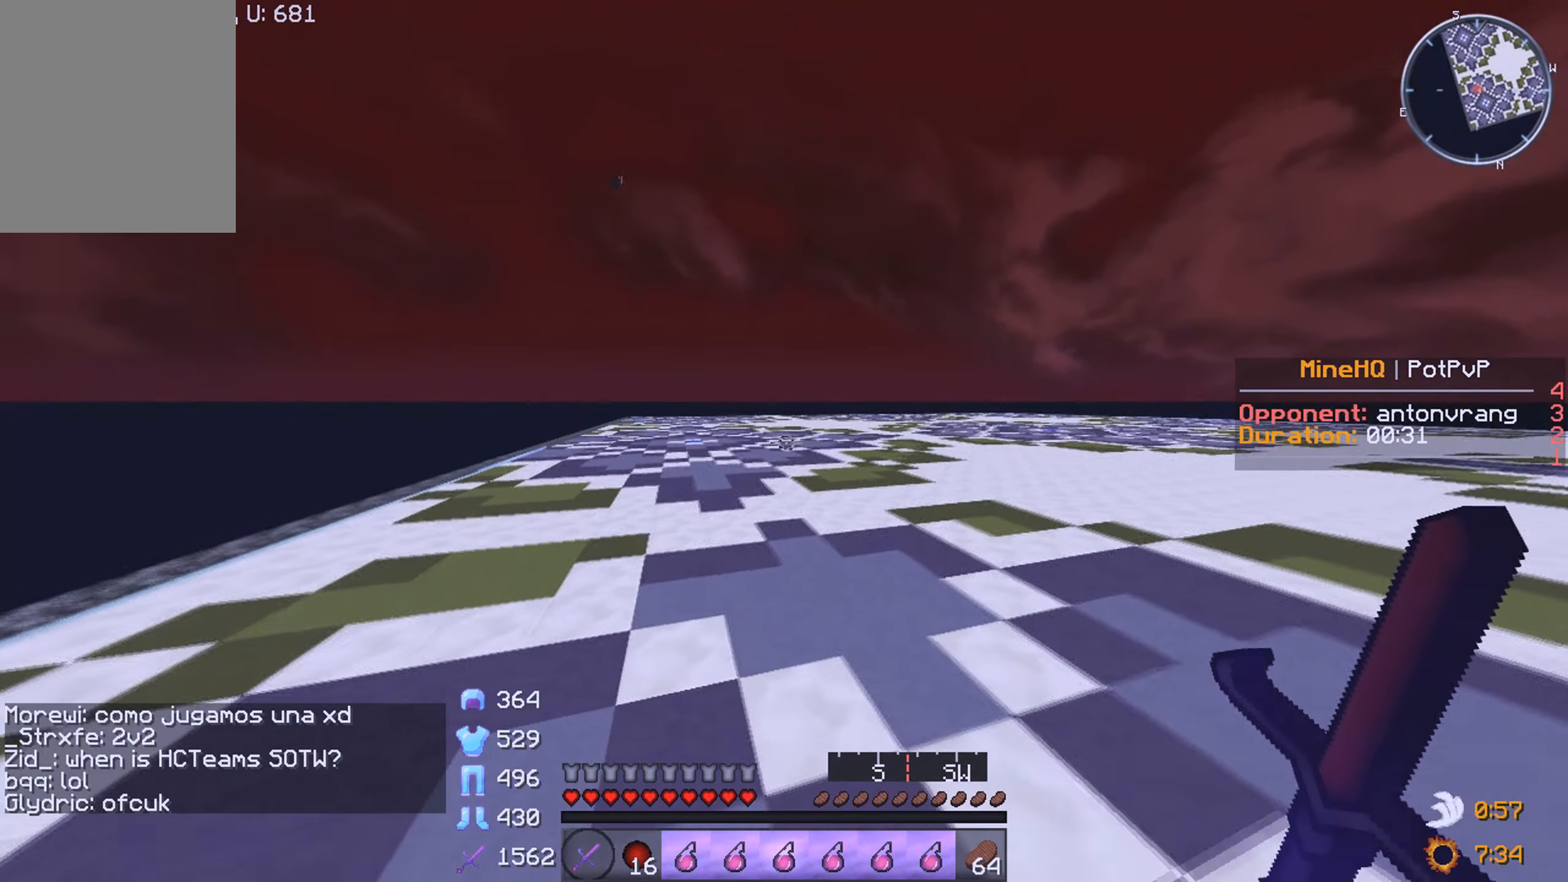
{"keys": ["w"], "mouse": [], "events": []}
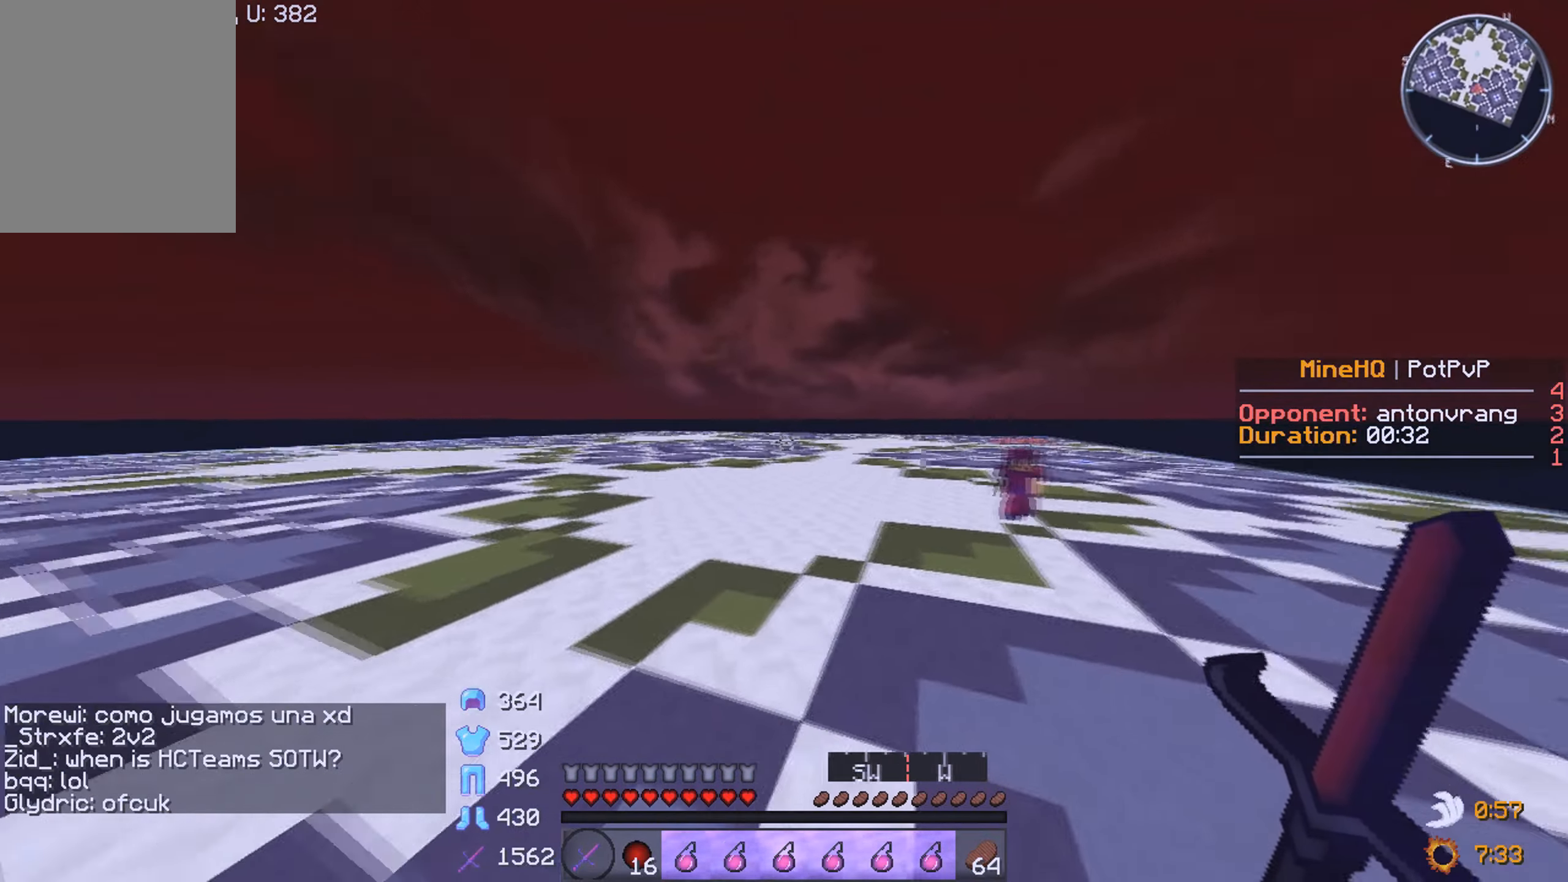
{"keys": ["s"], "mouse": [], "events": [[250, "w", "up"], [417, "s", "down"]]}
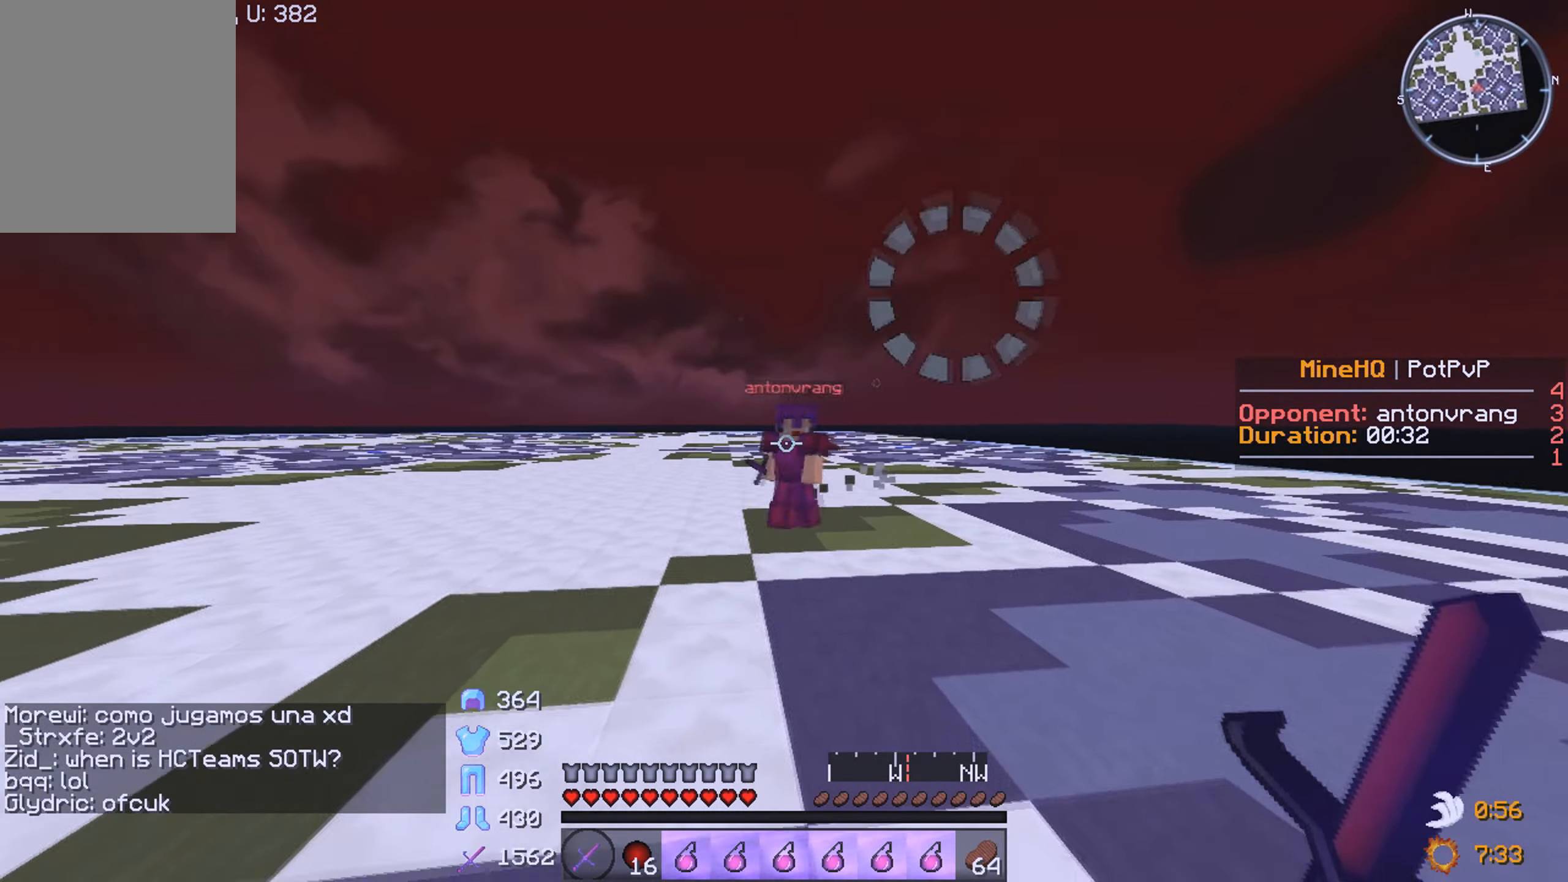
{"keys": ["s"], "mouse": ["left", "right"], "events": [[467, "mouse_right", "down"], [483, "mouse_left", "down"]]}
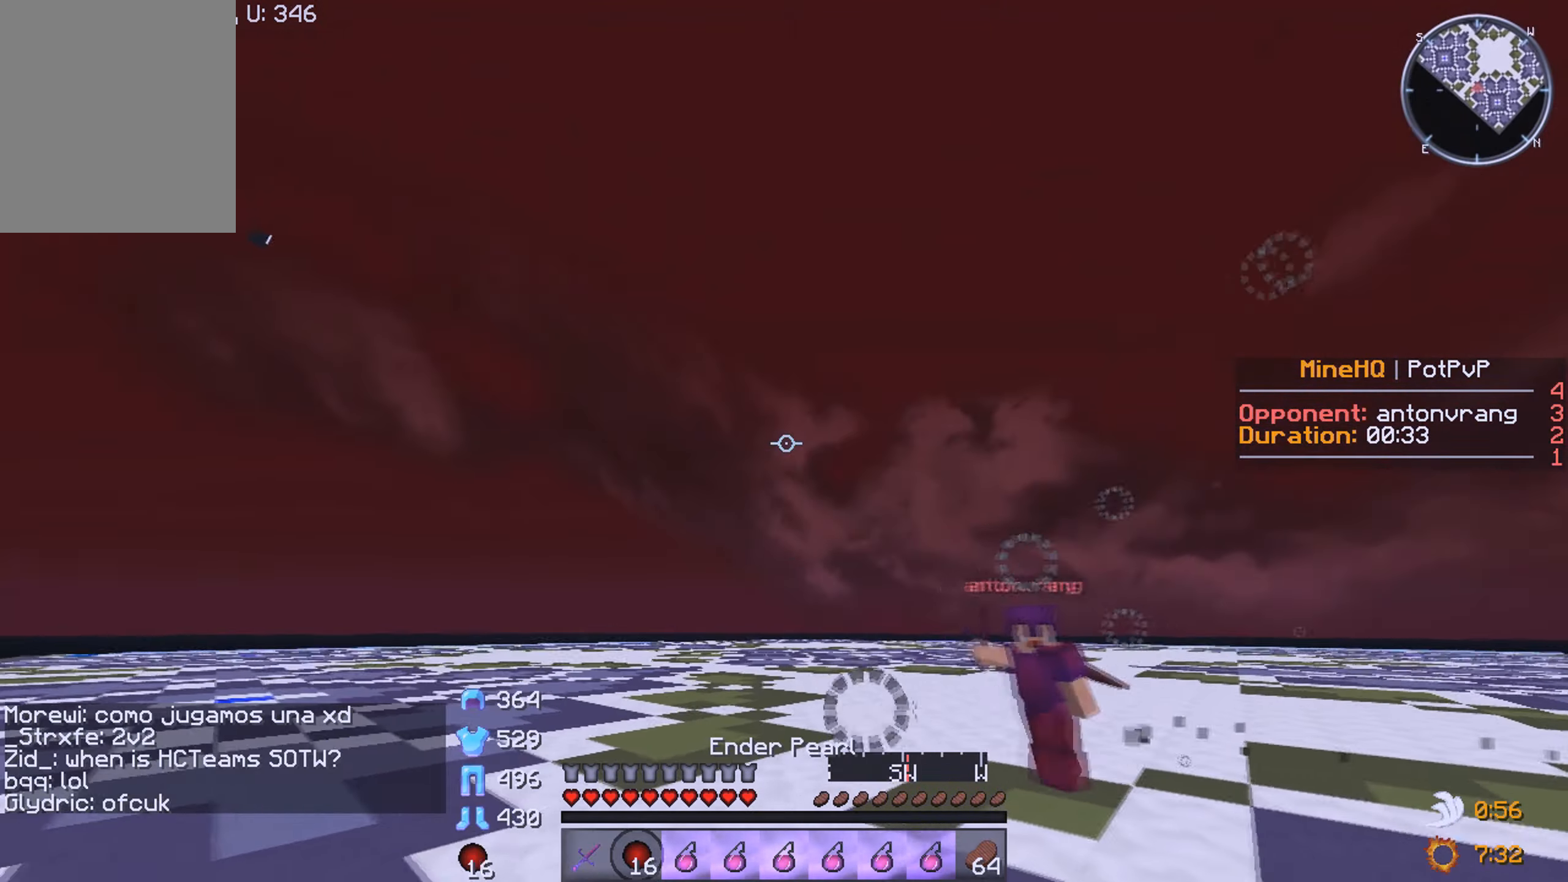
{"keys": ["s"], "mouse": [], "events": [[133, "mouse_left", "up"], [167, "mouse_right", "up"]]}